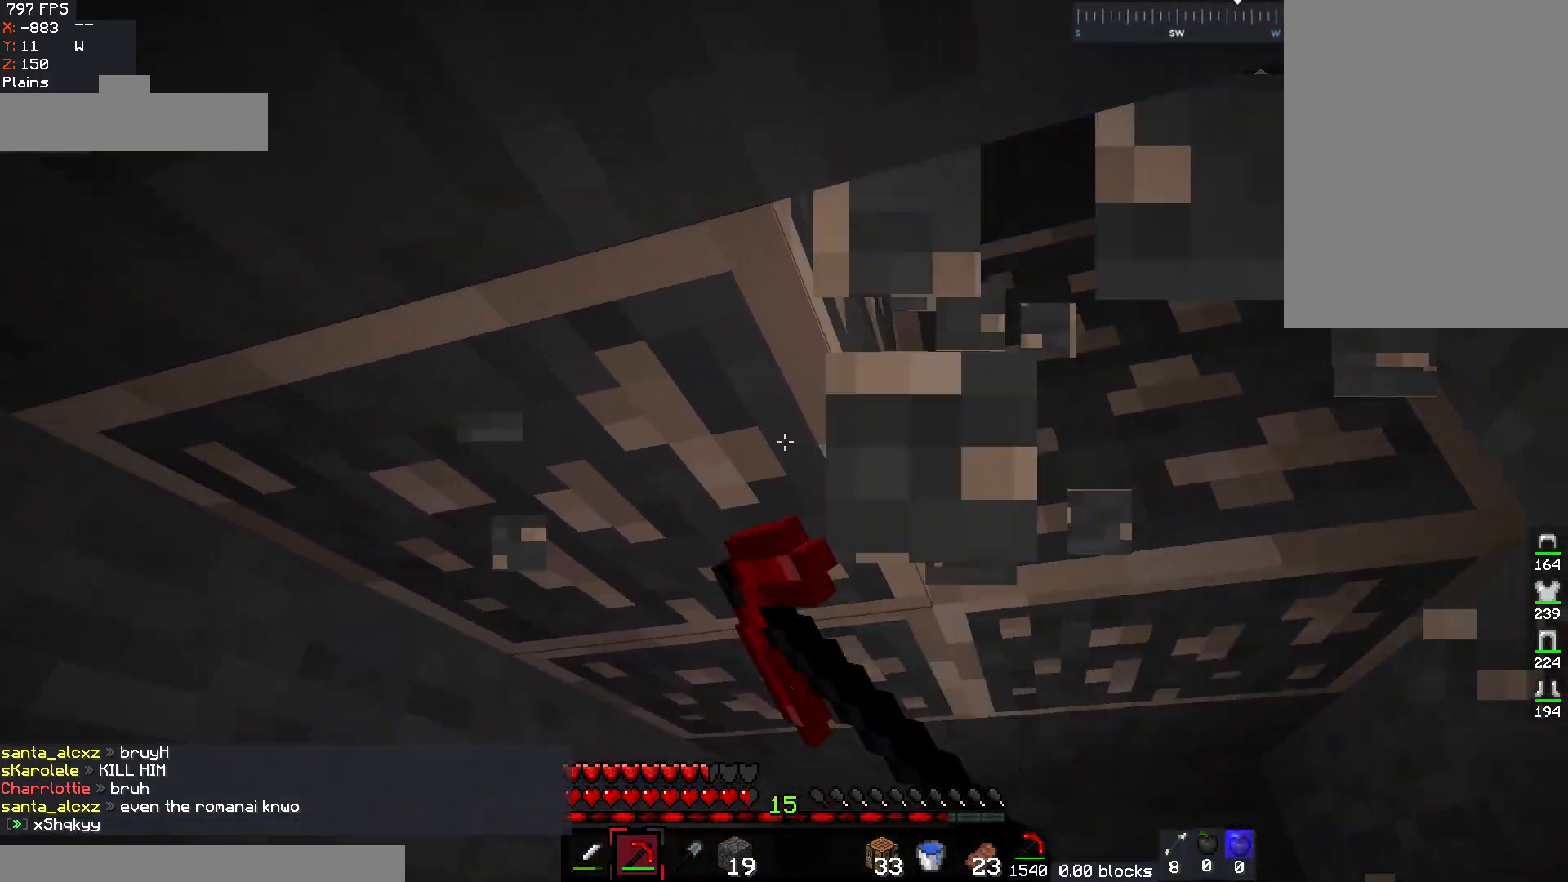
Gameplay with keyboard and mouse; each line is a JSON object with the keys and mouse buttons held at the frame after it. "events" lists presses ("down") and releases ("up") of "a", "d", "s", "space", "w", "mouse_left" and "mouse_right" between this image and that frame as [ms after this image, input, new state], when the widget could be followed in between. "mouse_left", "mouse_right" = the "left", "right" buttons of the "mouse" list. No other keys are recorded. Fast repeated clicks can show as one long hold. Mouse movement is not recorded.
{"keys": [], "mouse": ["left"], "events": []}
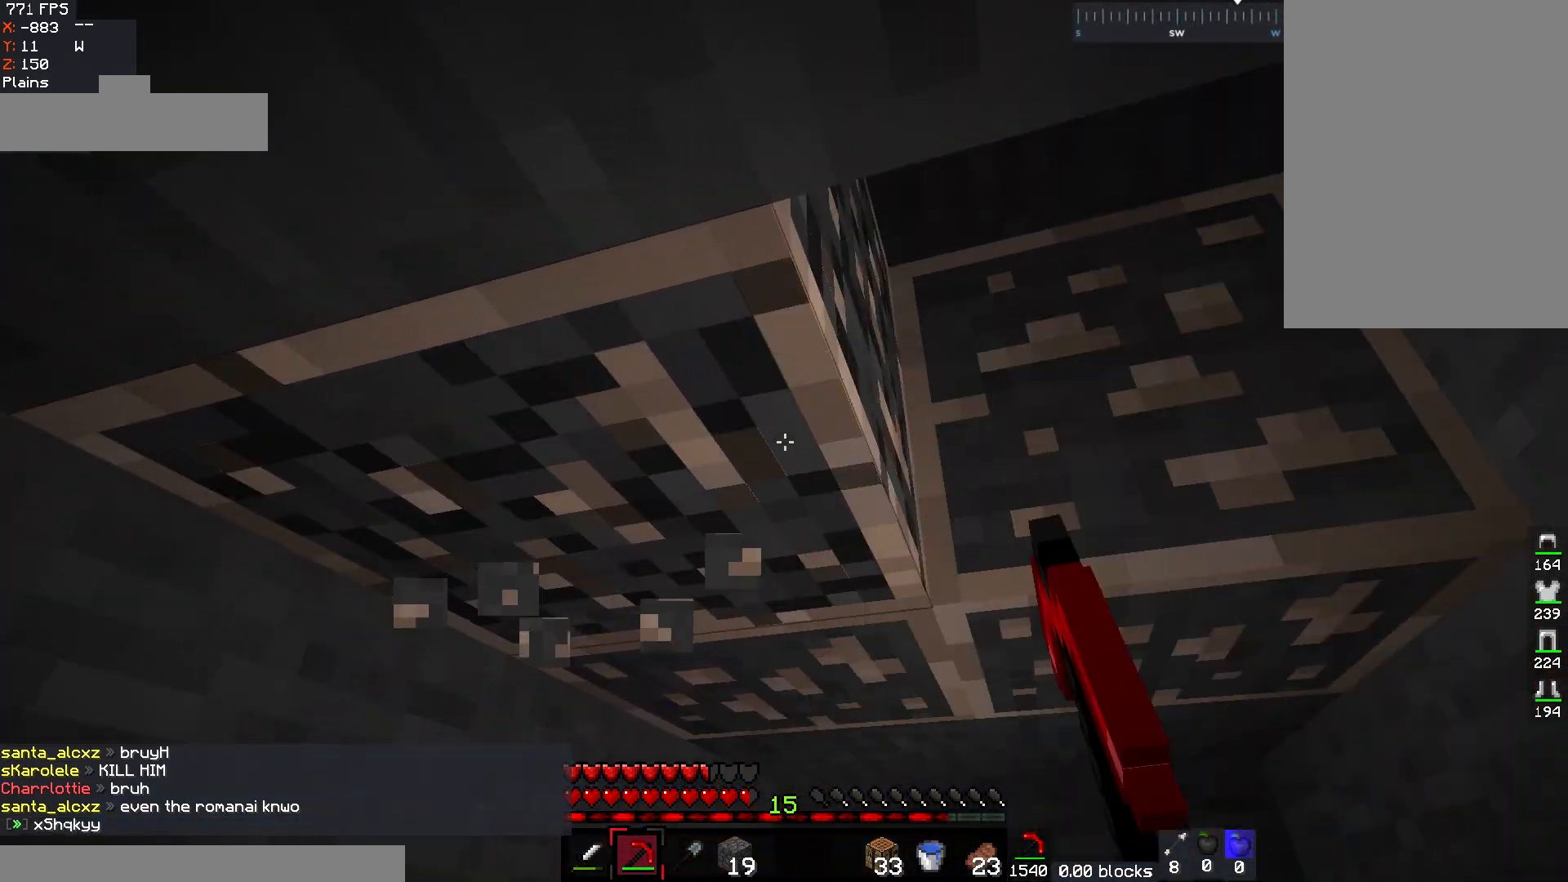
{"keys": ["w"], "mouse": ["left"], "events": [[233, "w", "down"]]}
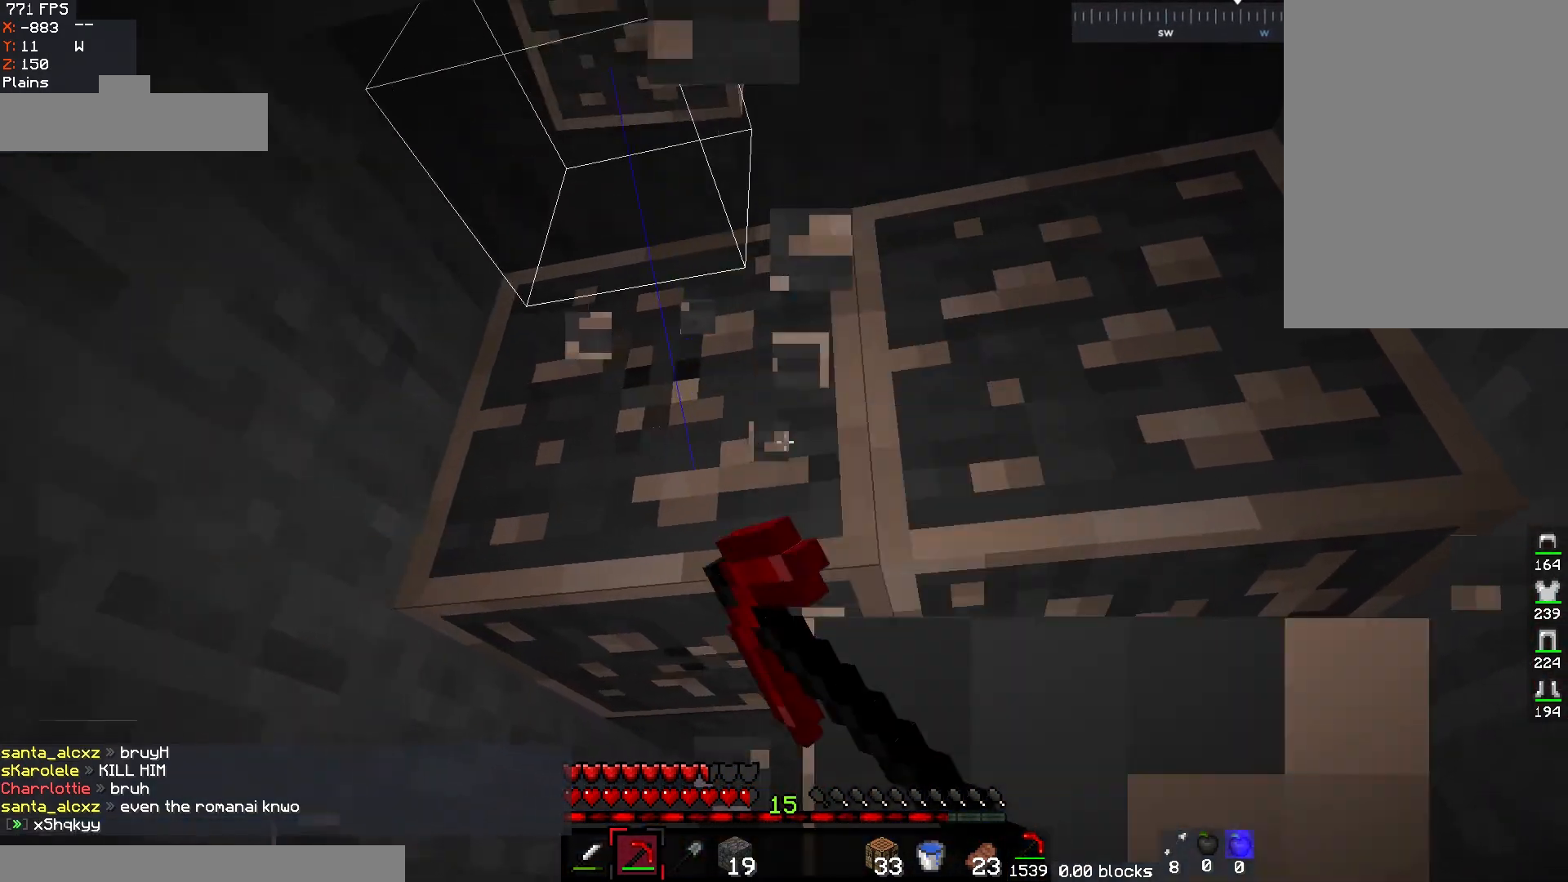
{"keys": [], "mouse": ["left"], "events": [[17, "w", "up"]]}
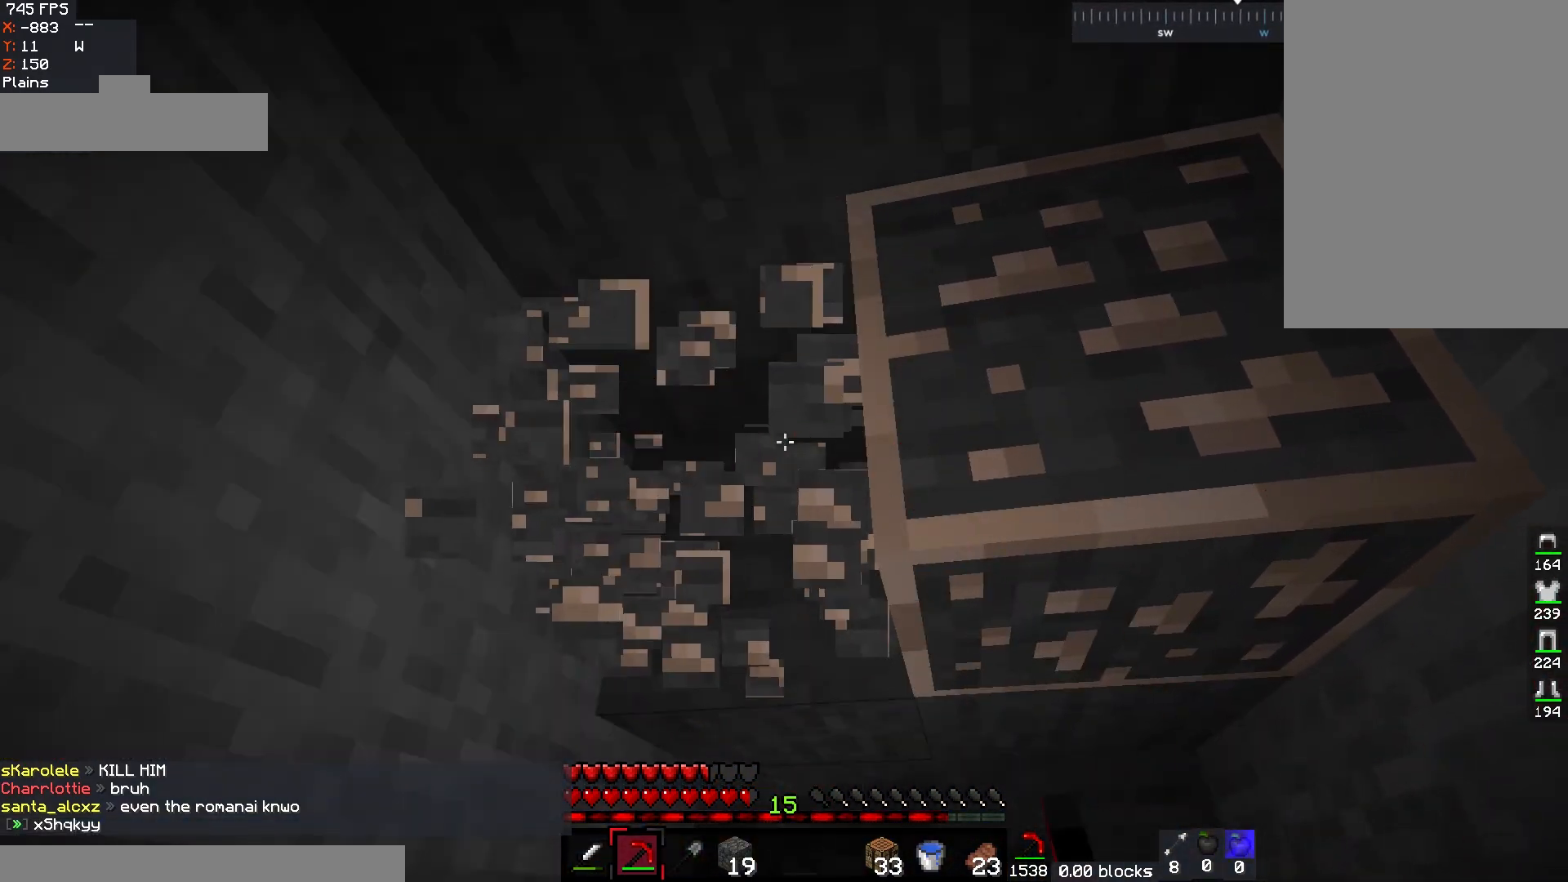
{"keys": [], "mouse": ["left"], "events": [[17, "d", "down"], [367, "d", "up"]]}
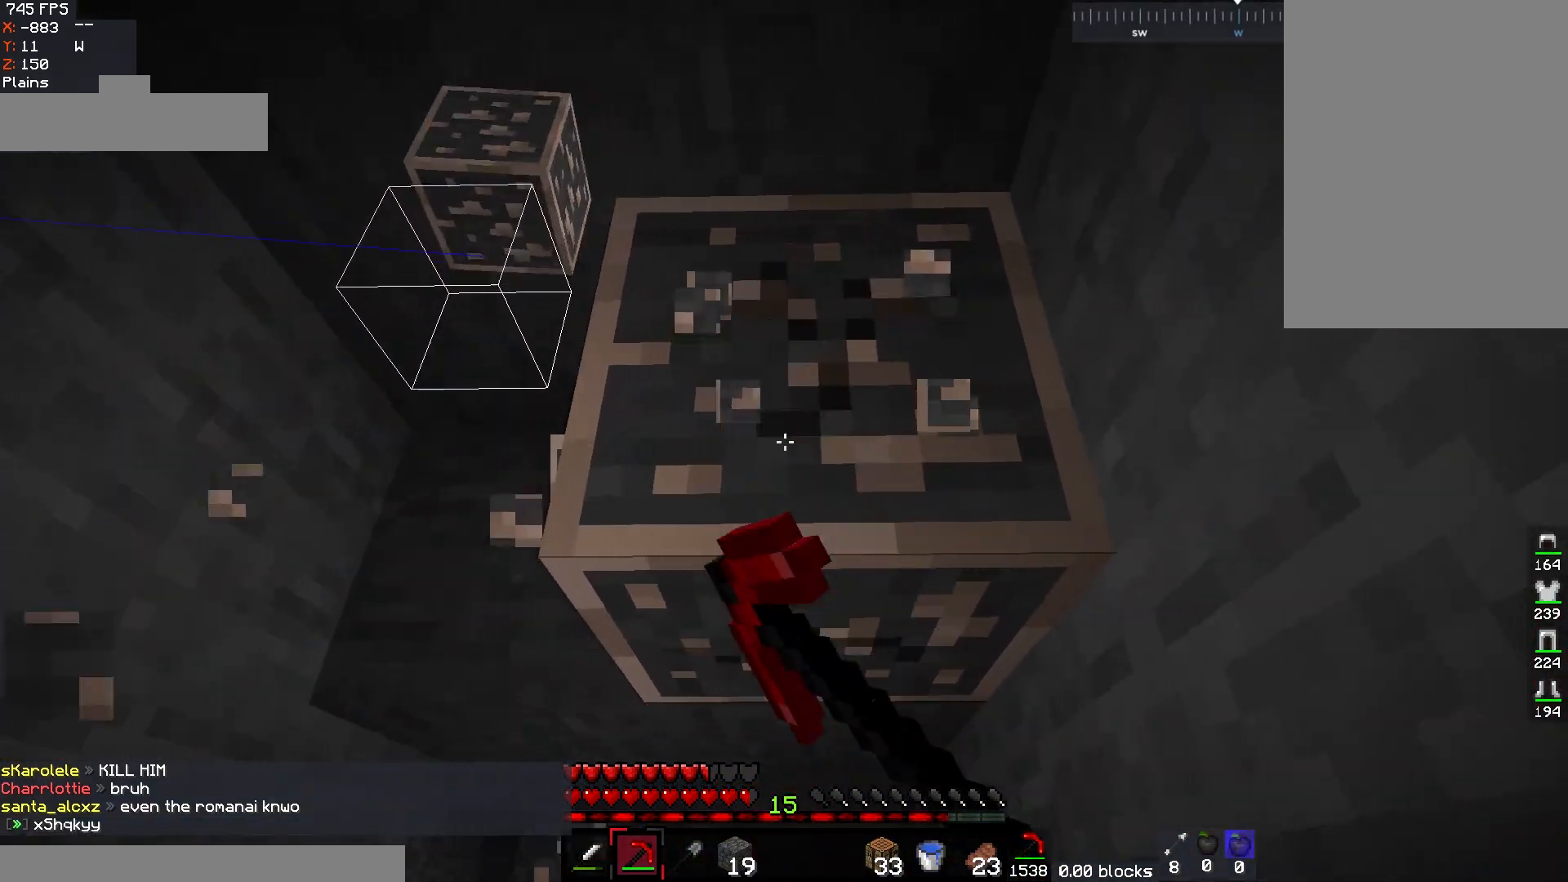
{"keys": ["d", "w"], "mouse": ["left"], "events": [[350, "w", "down"], [400, "d", "down"]]}
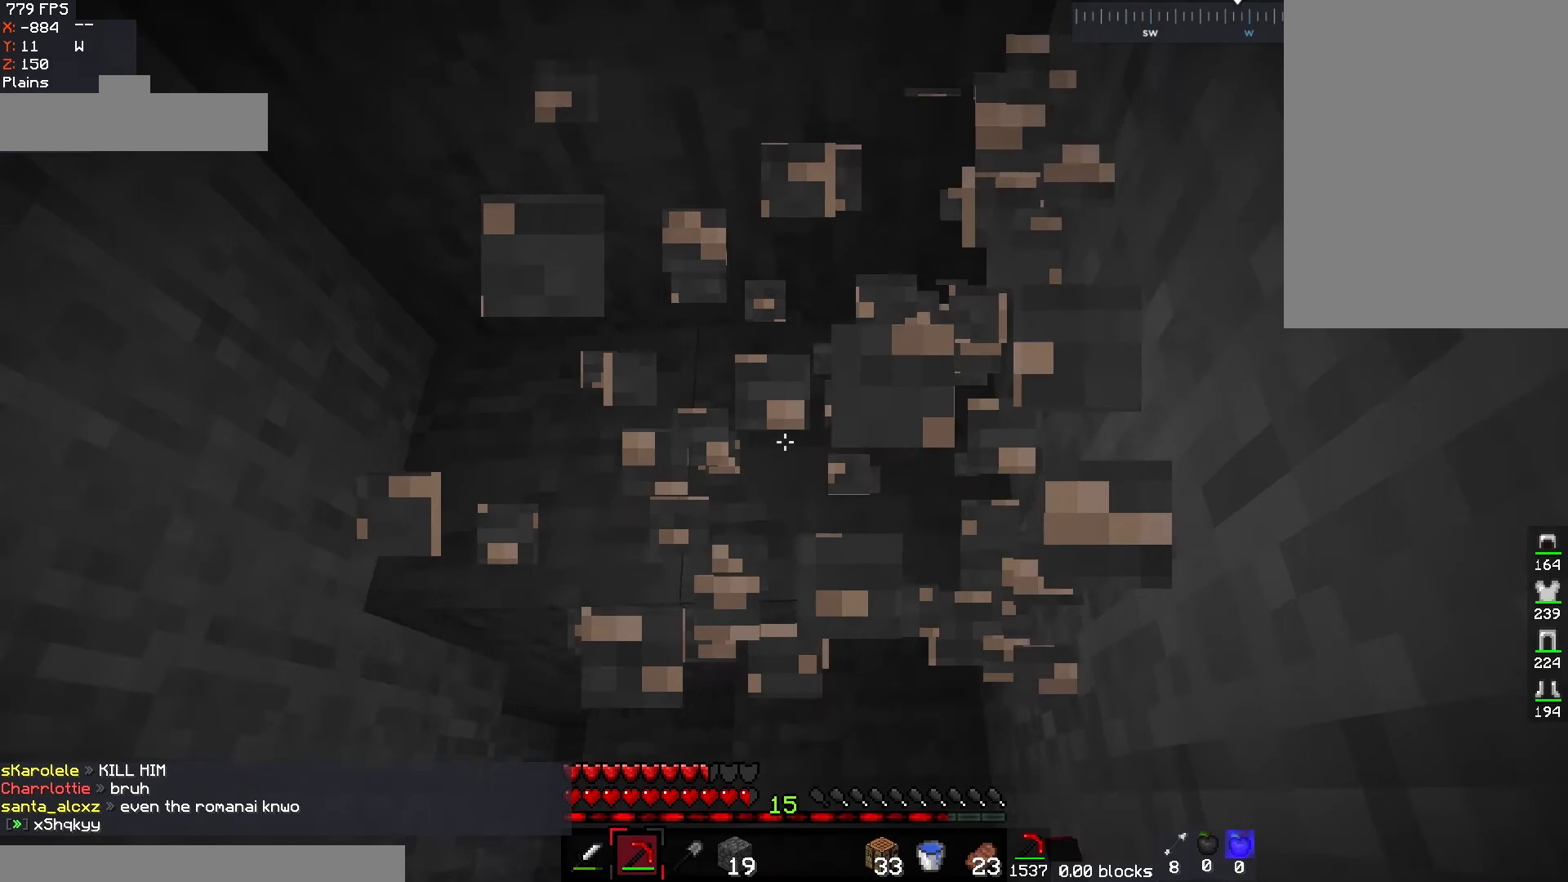
{"keys": ["d", "w"], "mouse": ["left"], "events": [[83, "d", "up"], [317, "d", "down"]]}
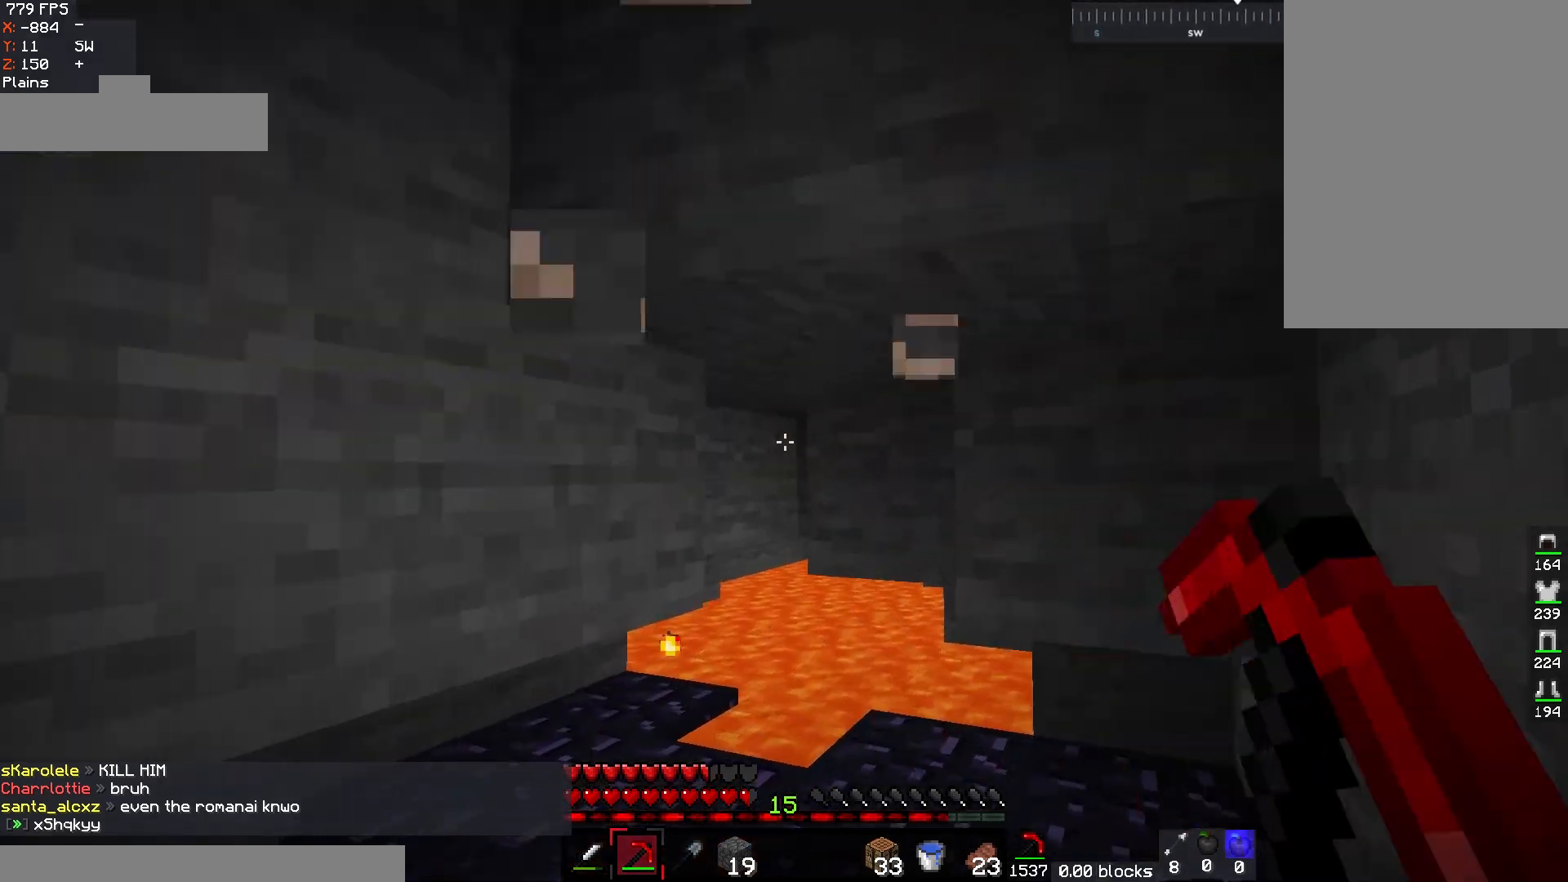
{"keys": ["a", "w"], "mouse": ["left"], "events": [[17, "d", "up"], [350, "a", "down"]]}
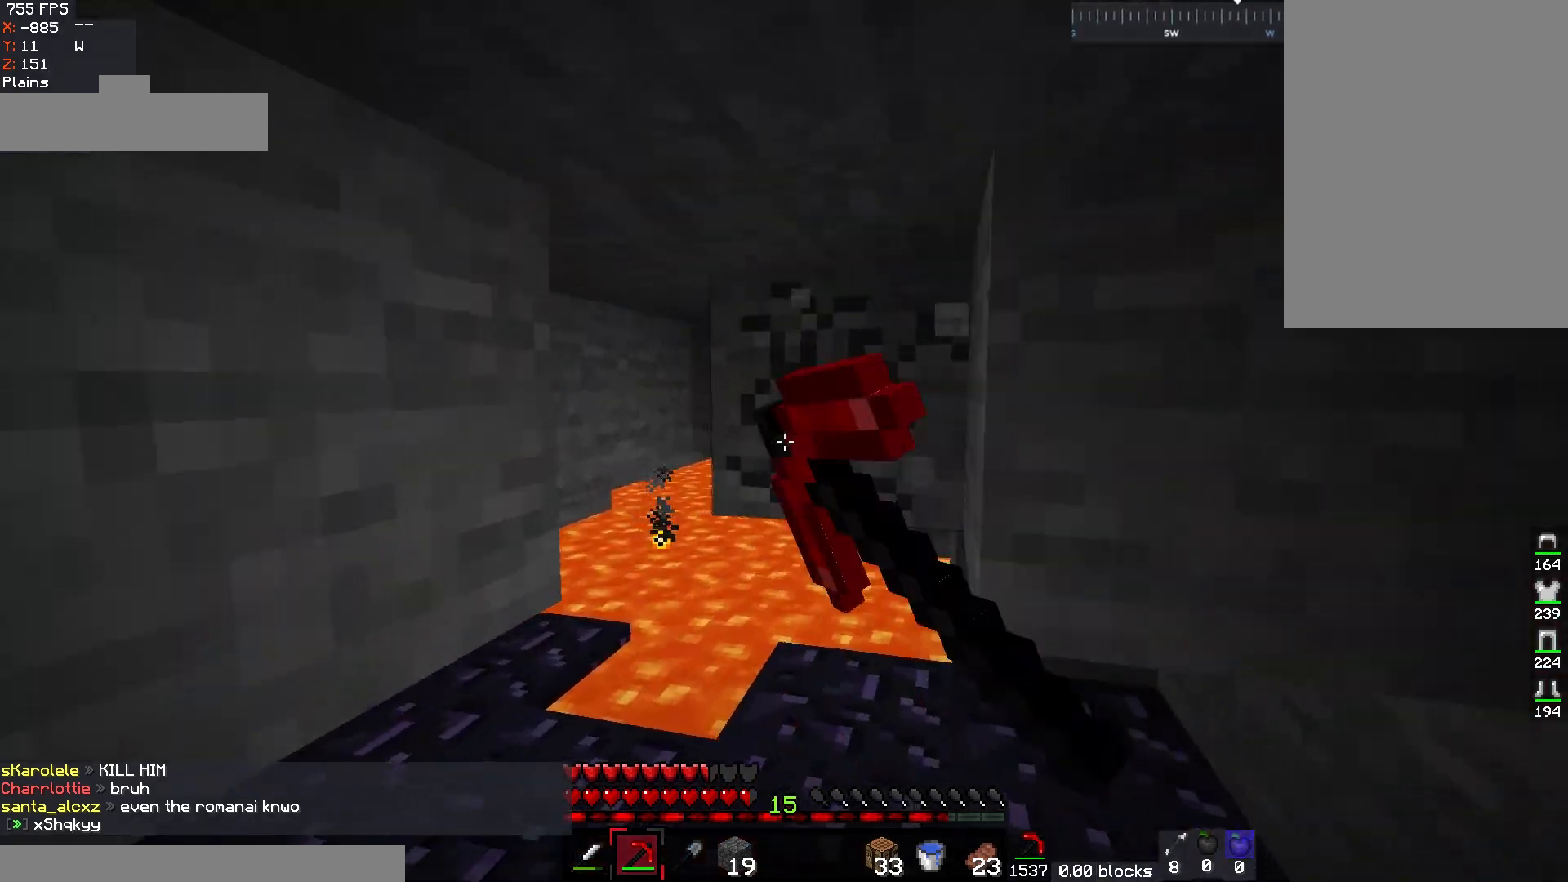
{"keys": ["d", "w"], "mouse": ["left"], "events": [[267, "a", "up"], [317, "d", "down"]]}
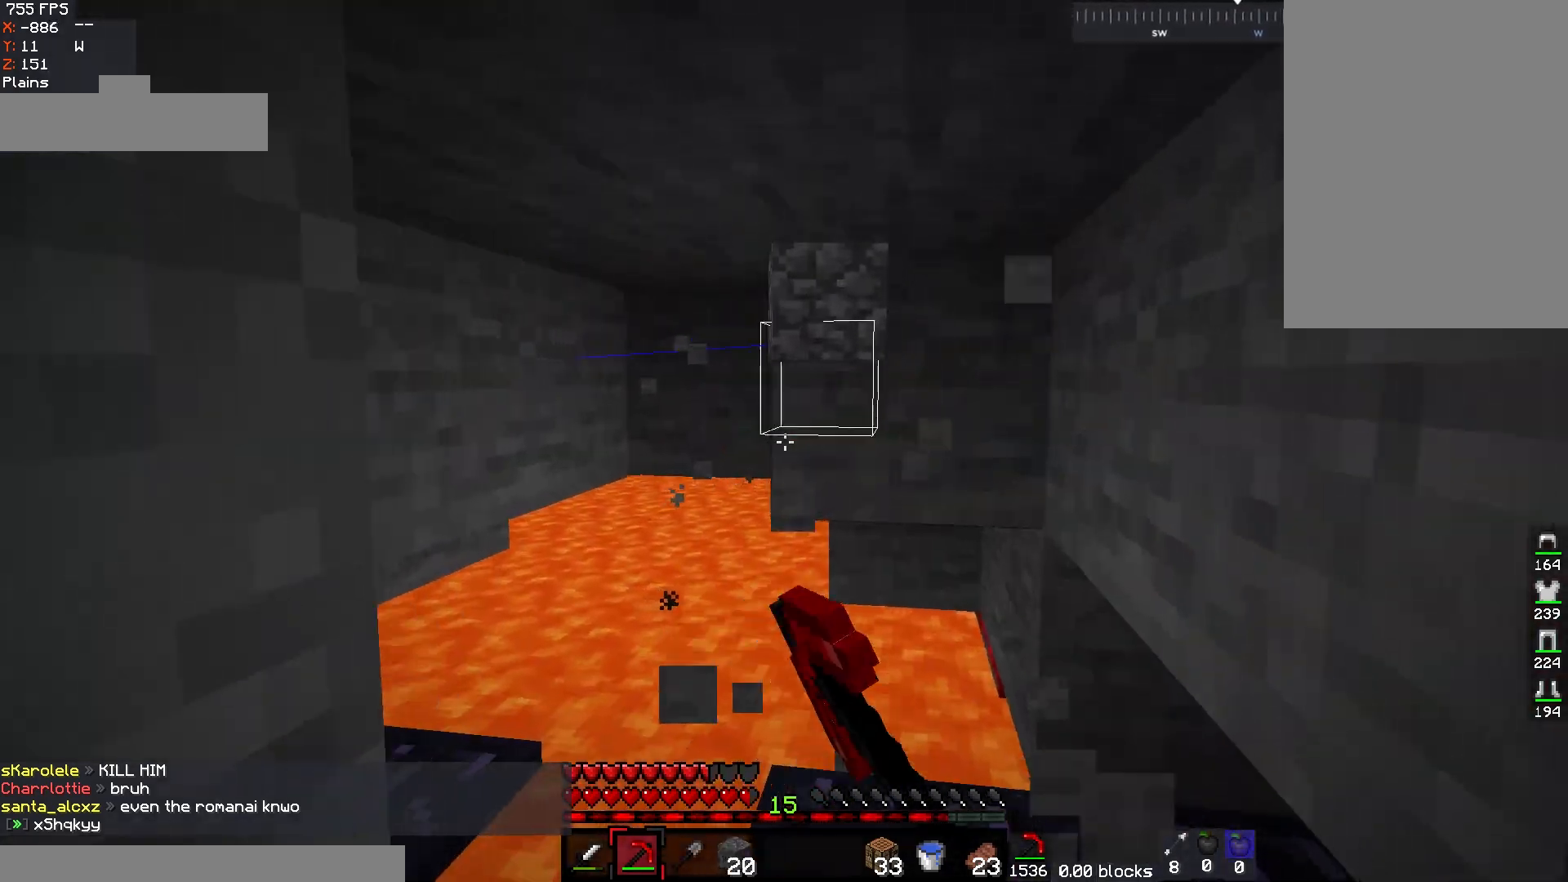
{"keys": ["a", "w"], "mouse": ["left"], "events": [[17, "d", "up"], [500, "a", "down"]]}
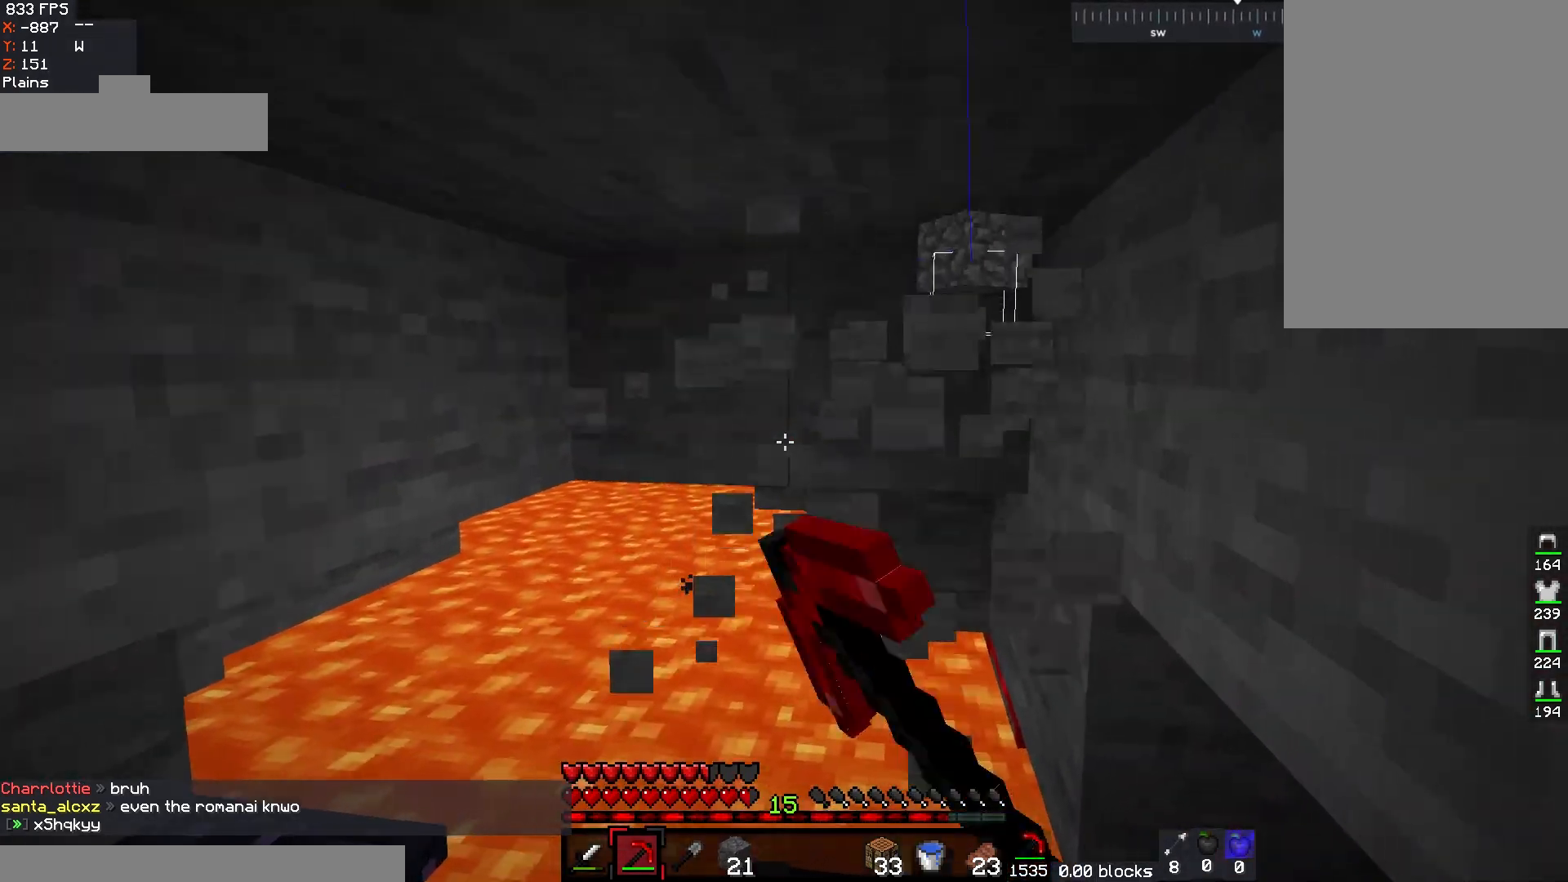
{"keys": [], "mouse": ["left"], "events": [[383, "w", "up"], [400, "a", "up"]]}
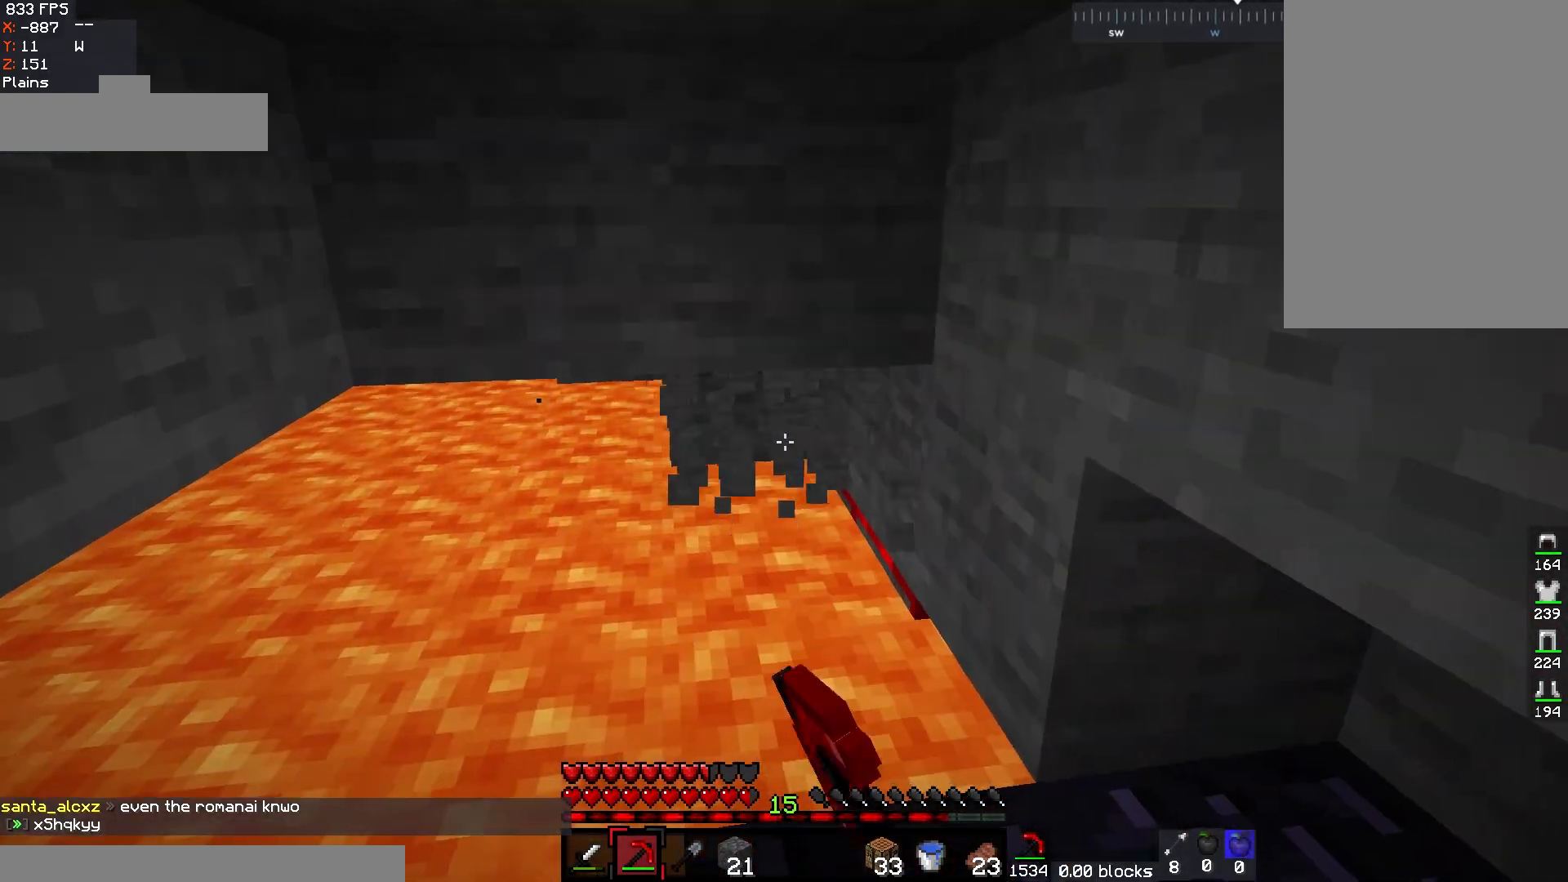
{"keys": ["w"], "mouse": ["left"], "events": [[17, "w", "down"], [200, "a", "down"], [483, "a", "up"]]}
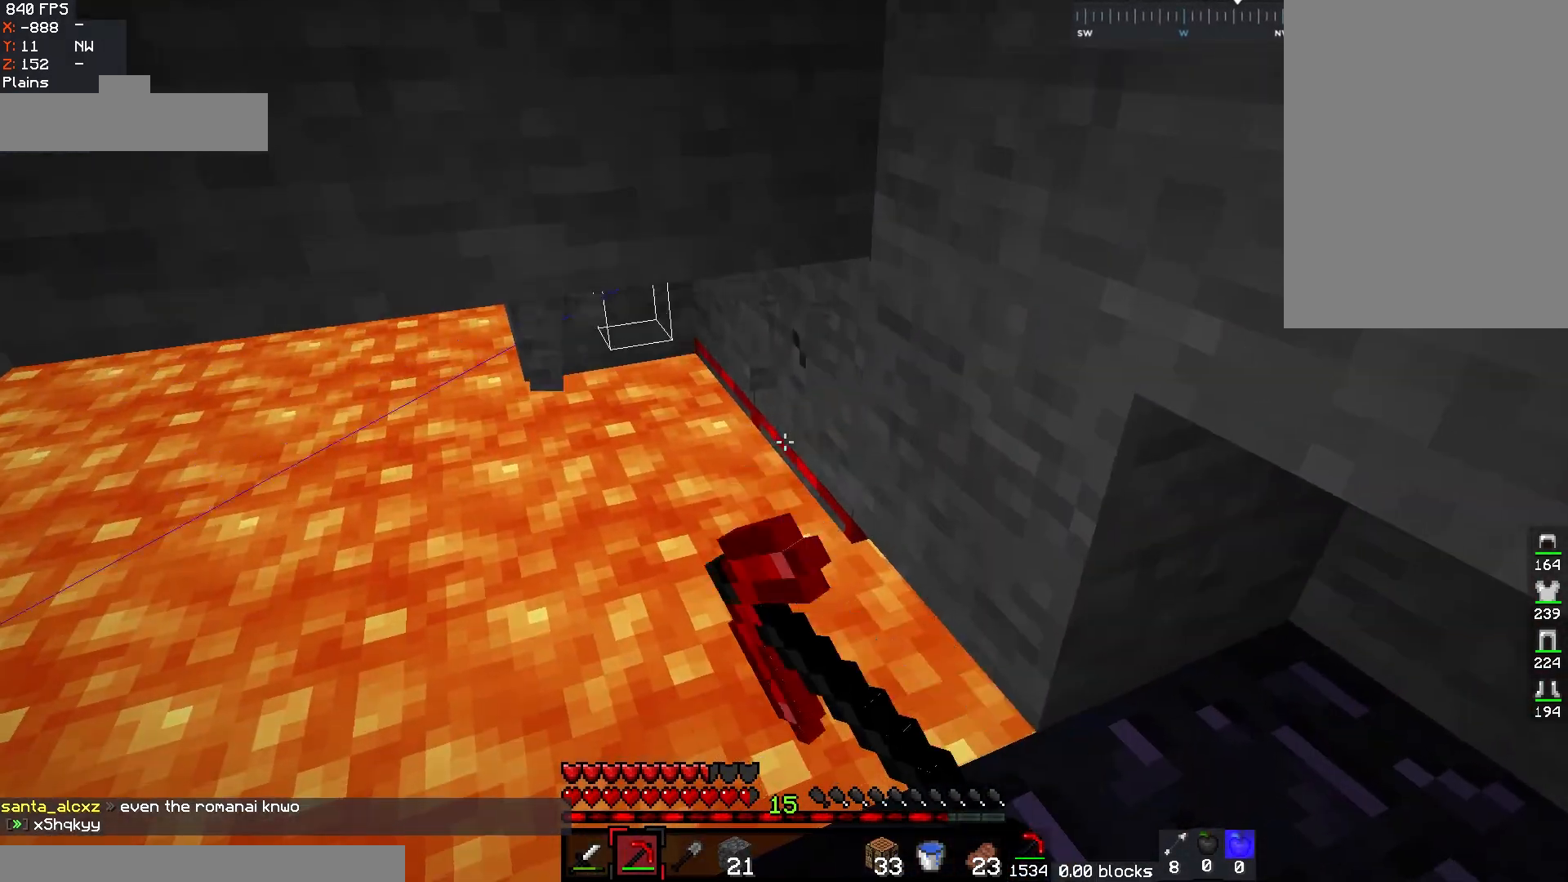
{"keys": [], "mouse": [], "events": [[17, "w", "up"], [83, "mouse_left", "up"], [200, "mouse_right", "down"], [483, "mouse_right", "up"]]}
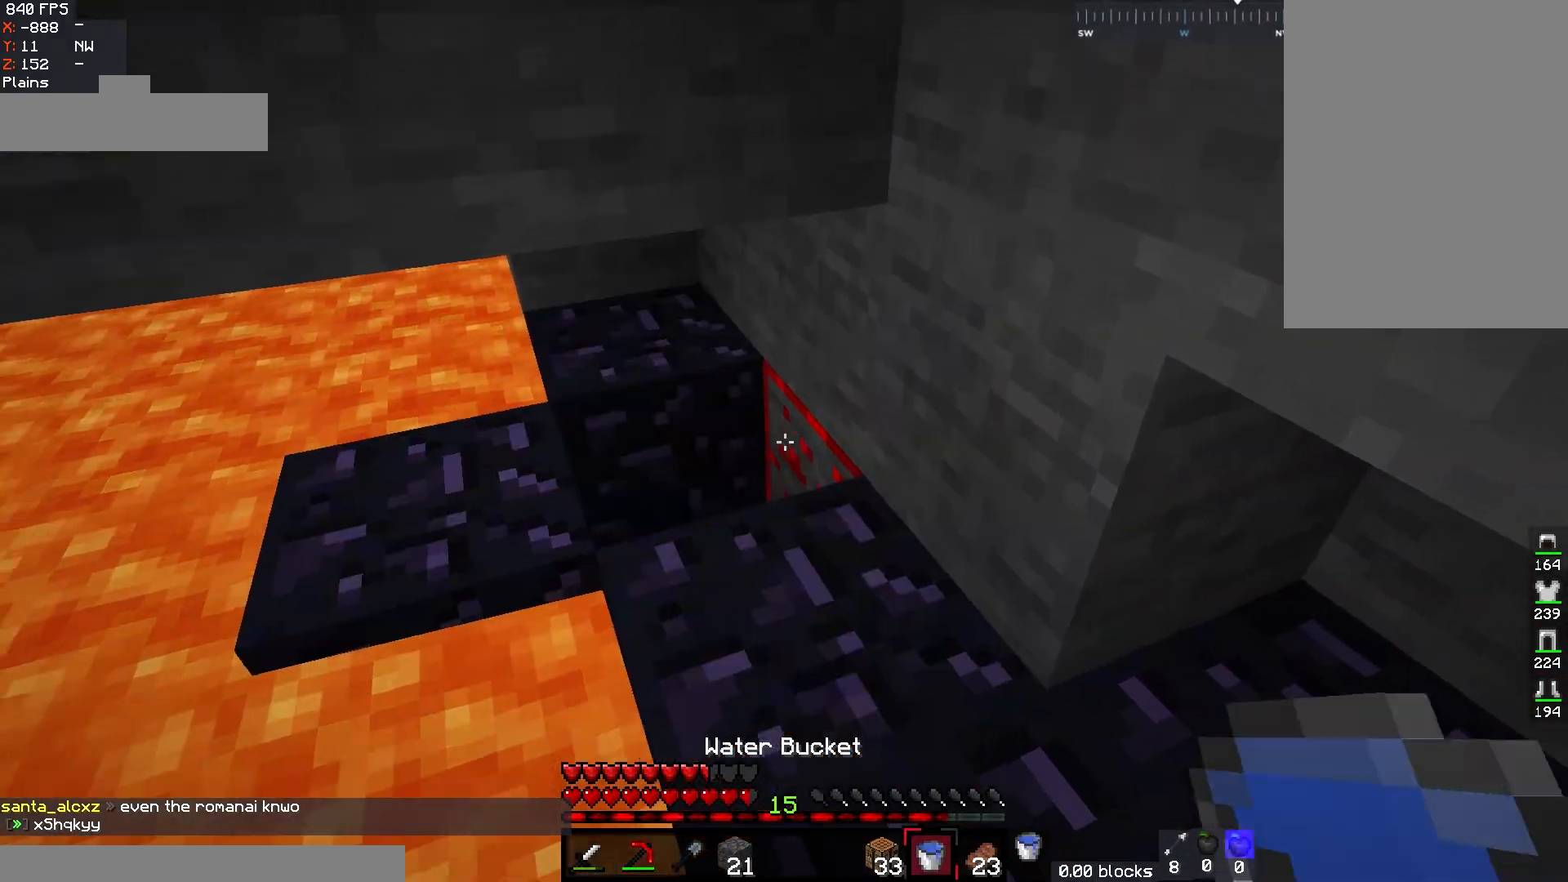
{"keys": [], "mouse": ["left"], "events": [[483, "mouse_left", "down"]]}
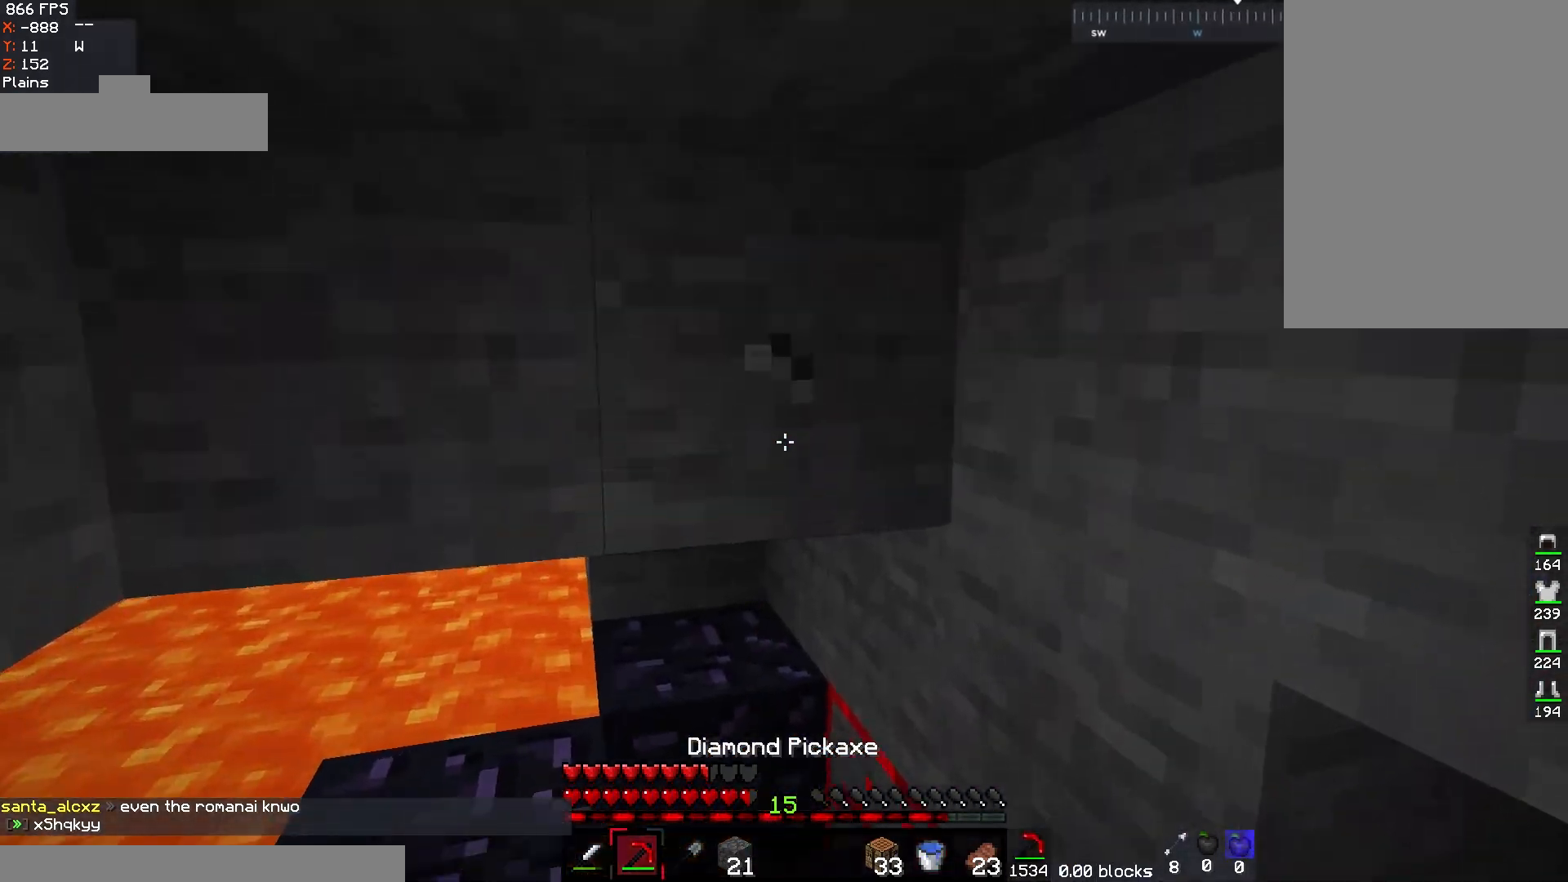
{"keys": ["w"], "mouse": ["left"], "events": [[50, "w", "down"]]}
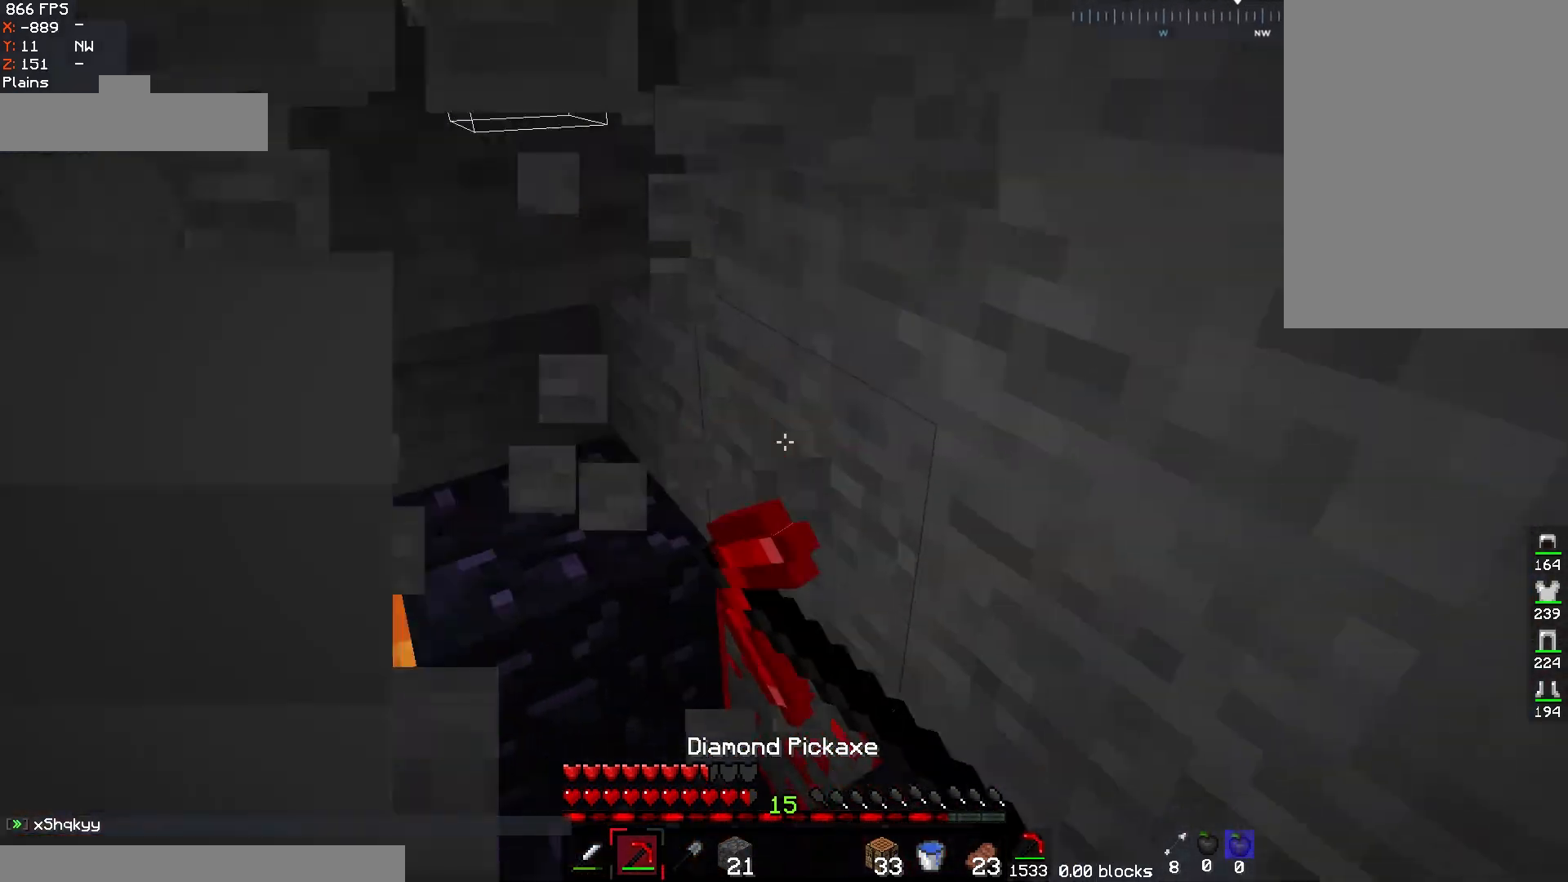
{"keys": ["a"], "mouse": ["left"], "events": [[250, "w", "up"], [283, "a", "down"]]}
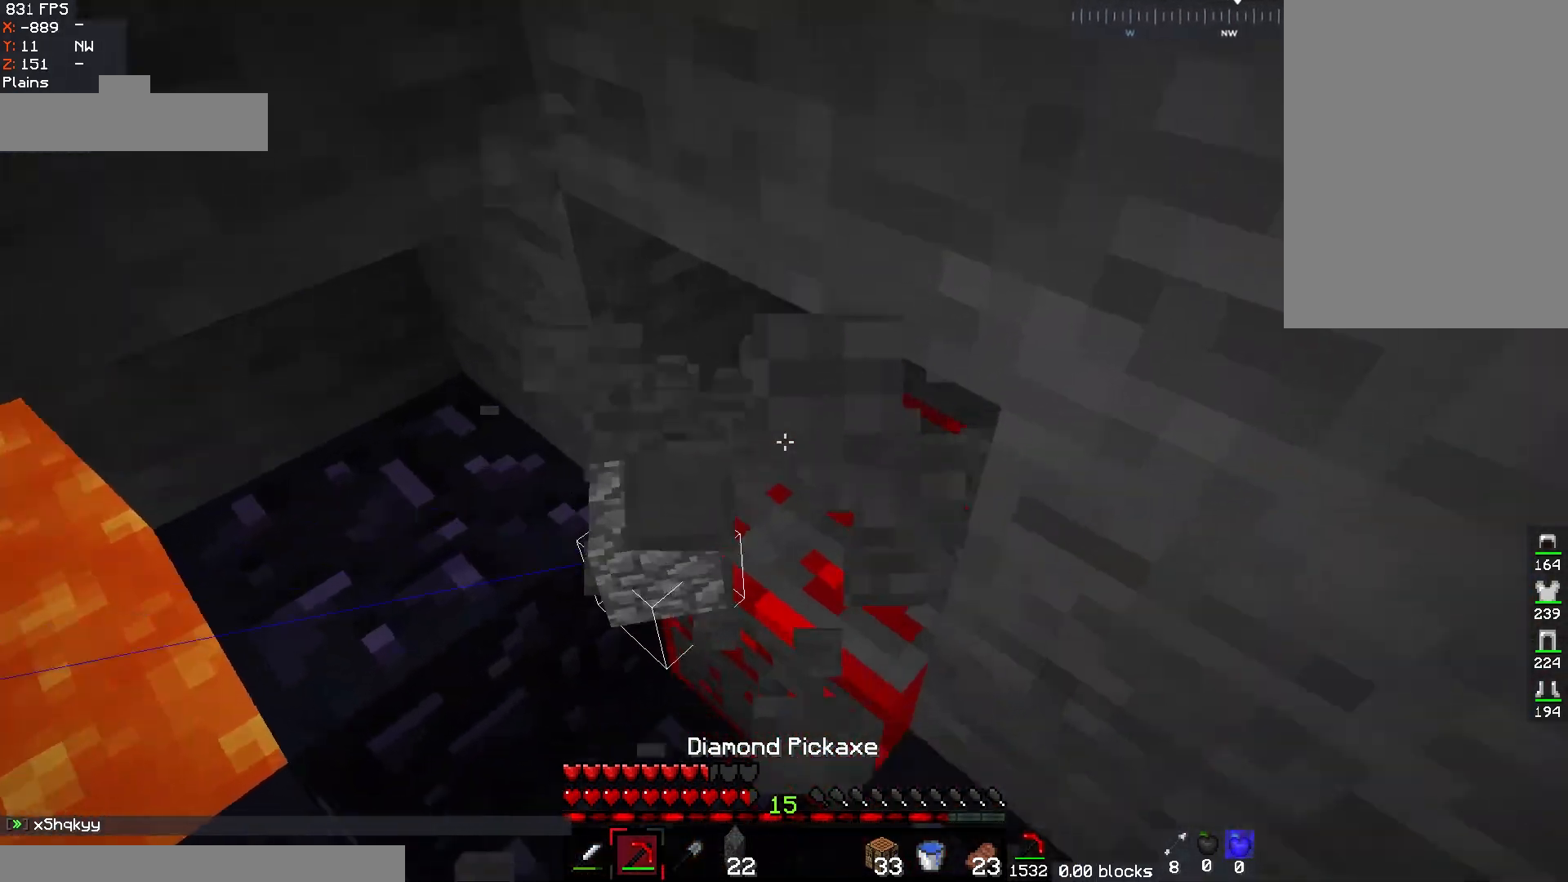
{"keys": [], "mouse": ["left"], "events": [[200, "s", "down"], [400, "a", "up"], [450, "s", "up"]]}
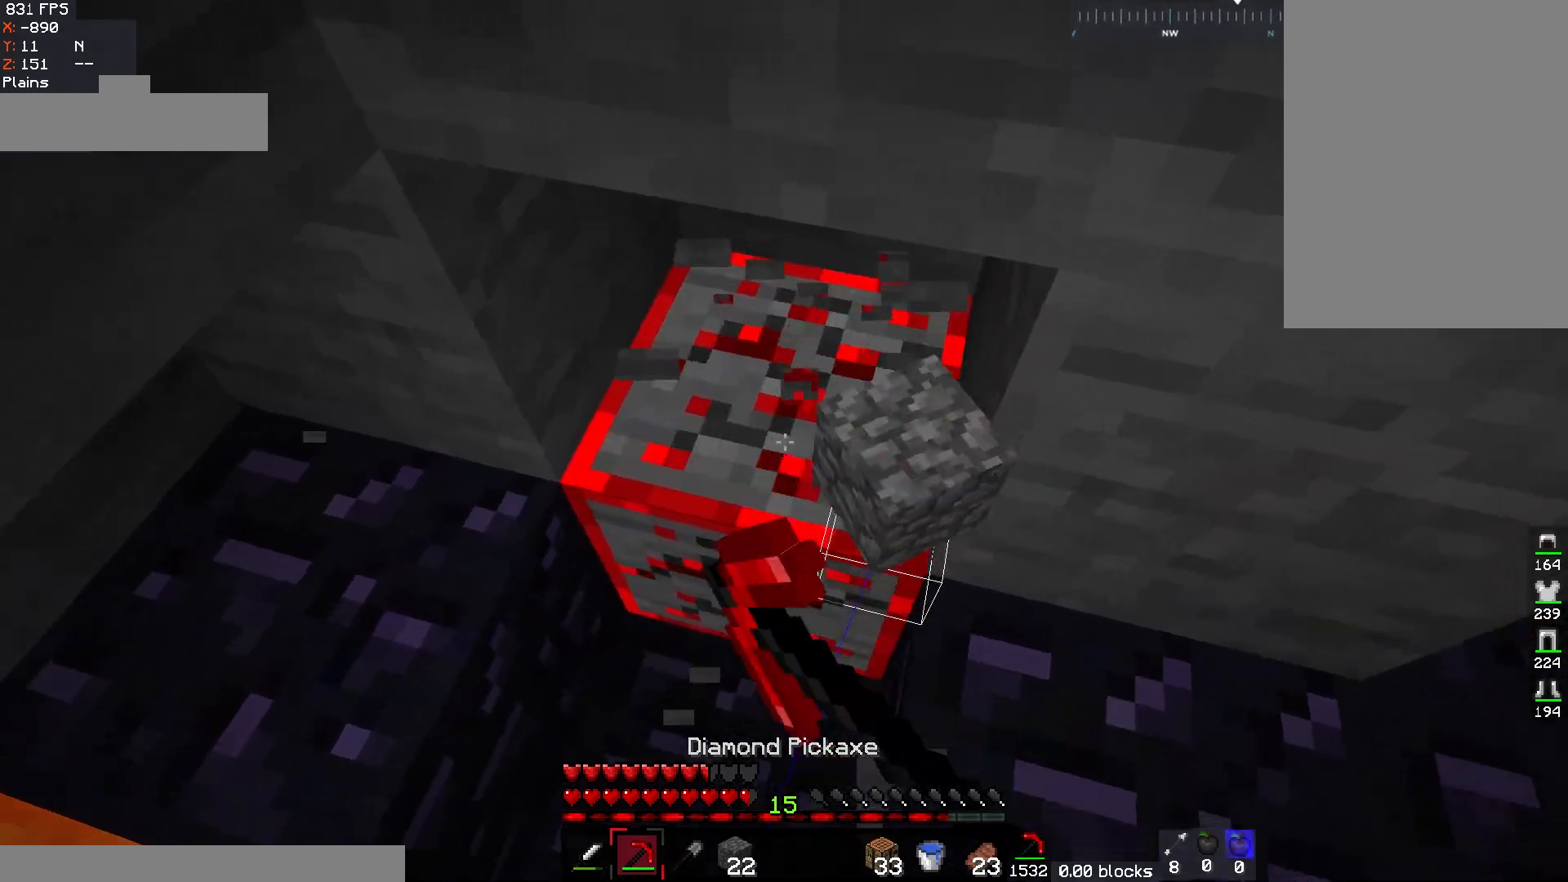
{"keys": [], "mouse": ["left"], "events": [[233, "a", "down"], [467, "a", "up"]]}
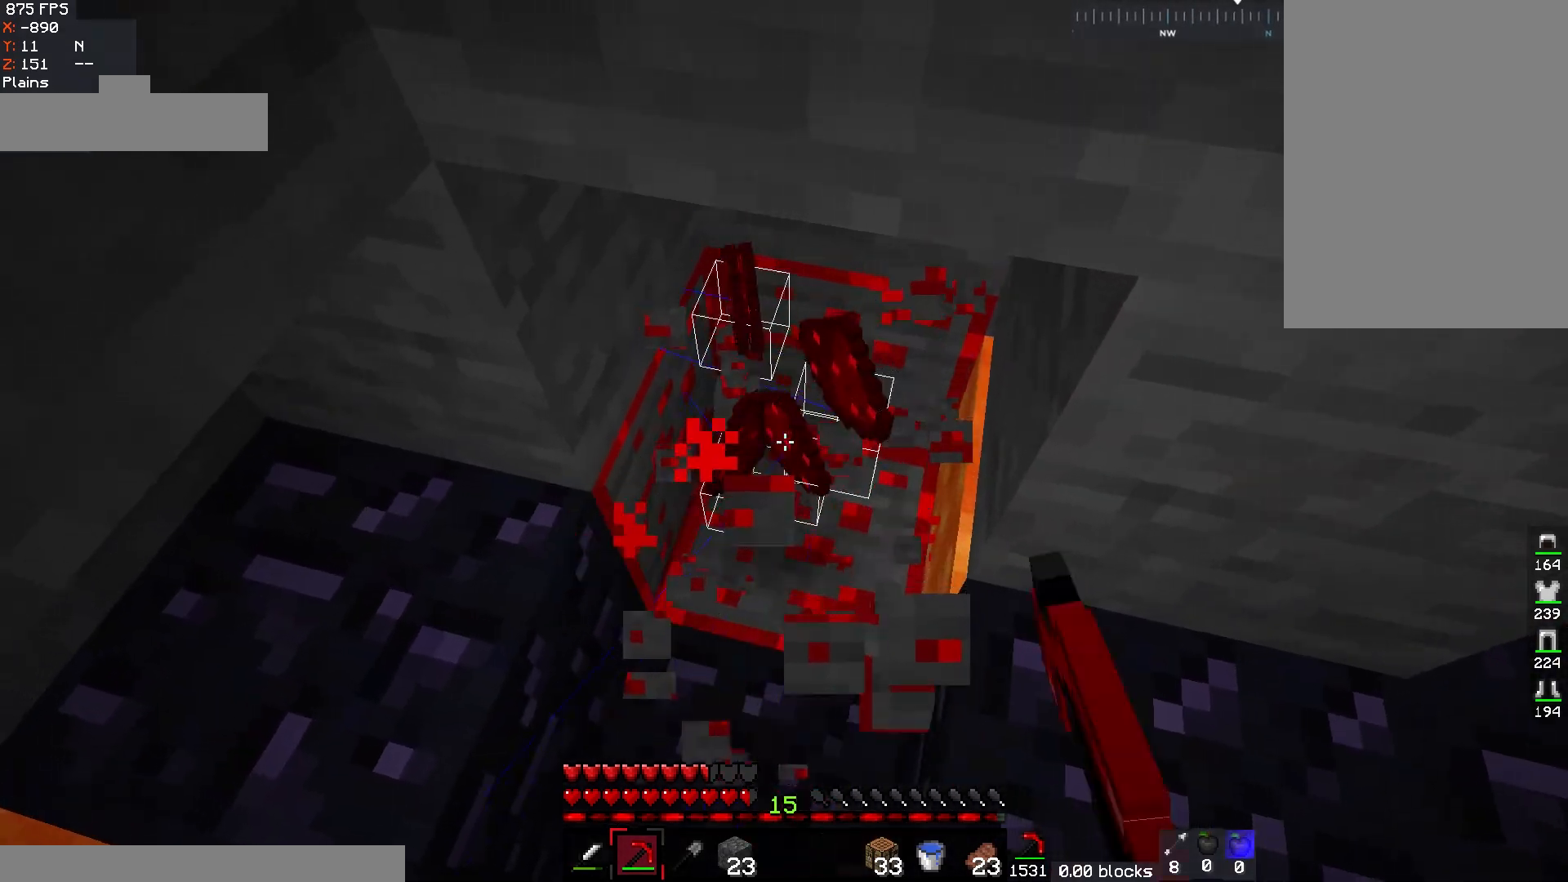
{"keys": [], "mouse": ["right"], "events": [[133, "mouse_left", "up"], [317, "mouse_right", "down"]]}
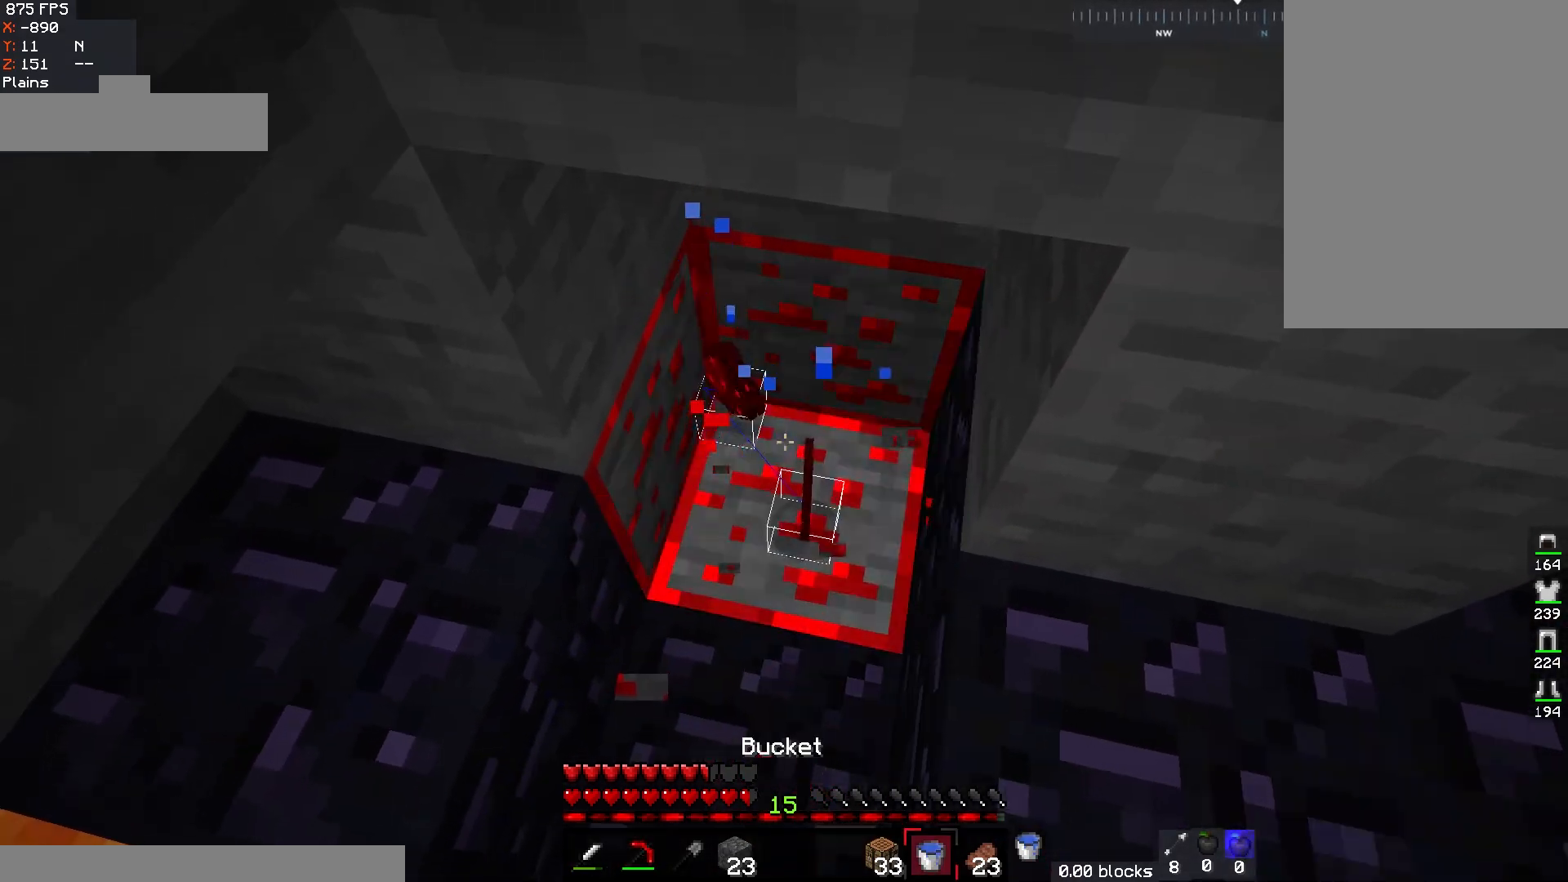
{"keys": [], "mouse": ["left"], "events": [[117, "mouse_right", "up"], [200, "mouse_left", "down"]]}
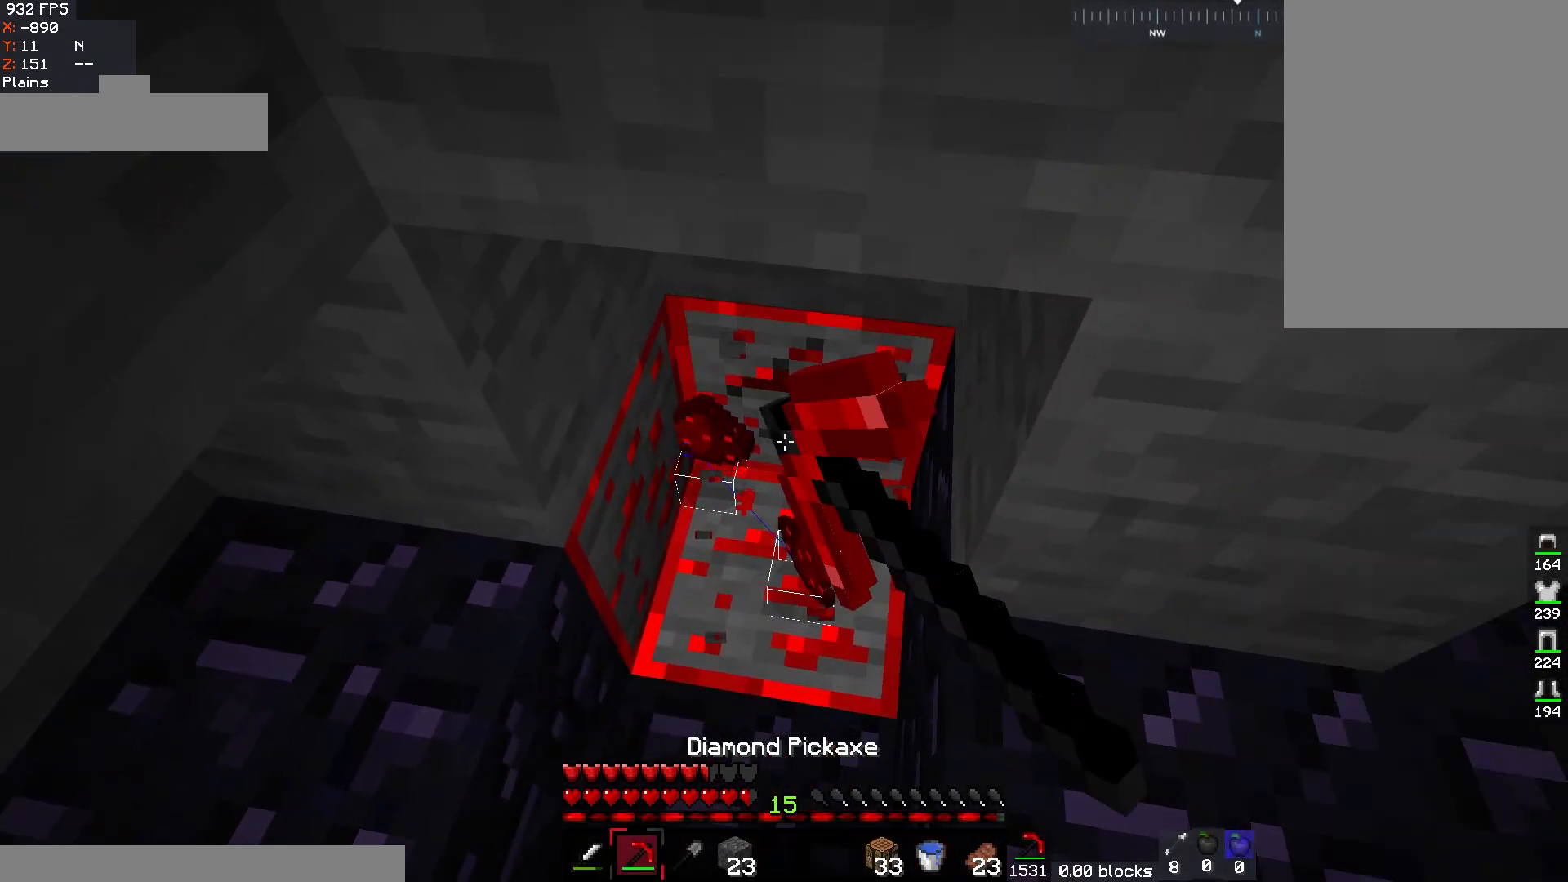
{"keys": [], "mouse": ["left"], "events": []}
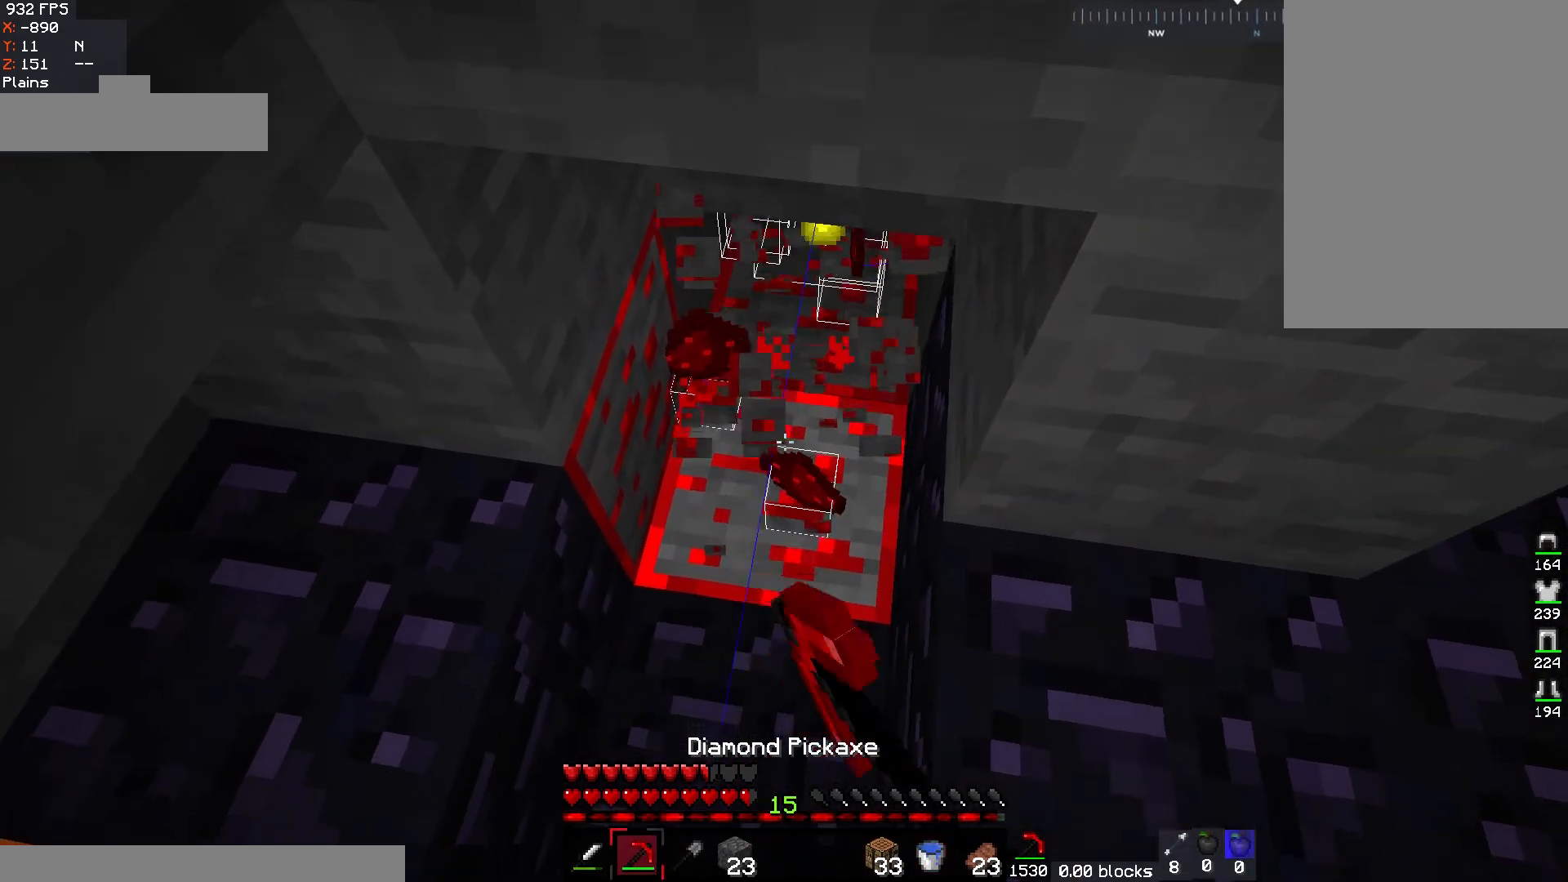
{"keys": [], "mouse": ["left"], "events": []}
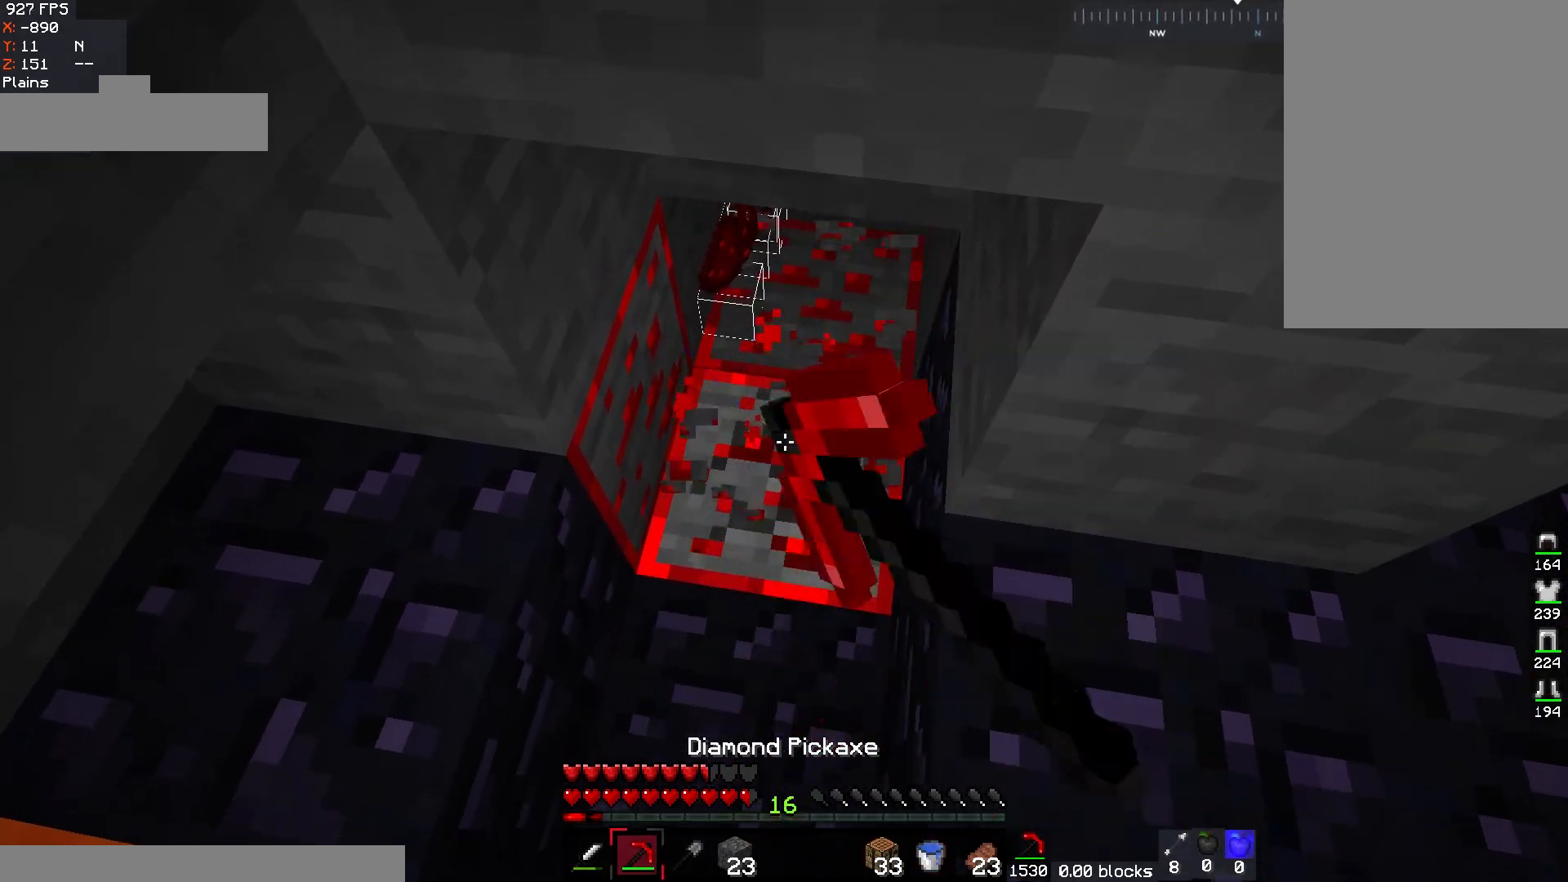
{"keys": [], "mouse": ["left"], "events": [[67, "a", "down"], [183, "d", "down"], [250, "a", "up"], [450, "d", "up"]]}
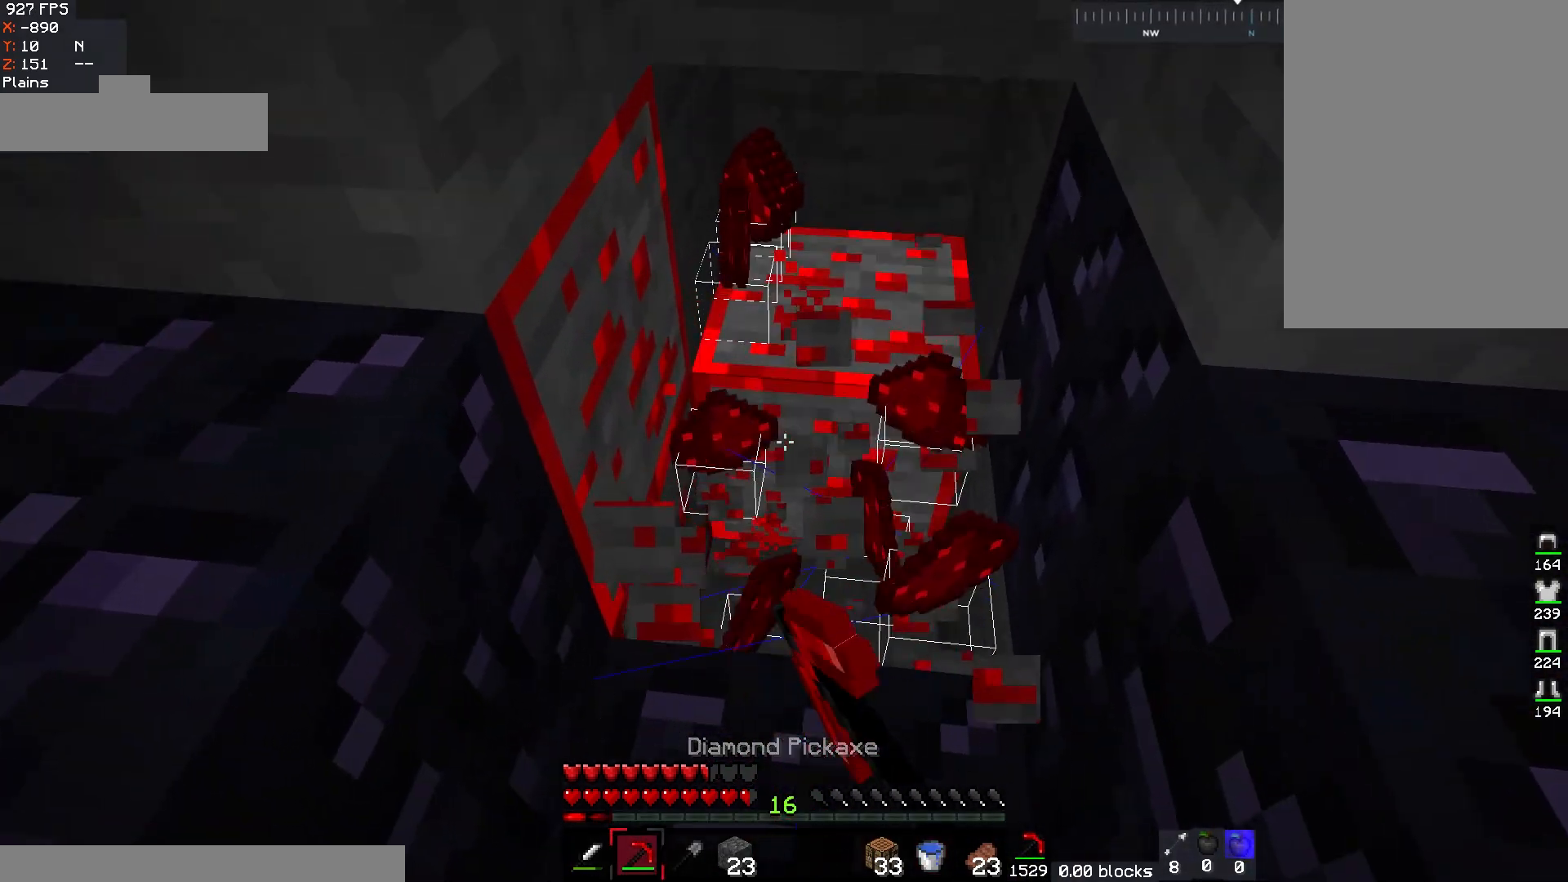
{"keys": [], "mouse": ["left"], "events": [[150, "d", "down"], [200, "w", "down"], [417, "w", "up"], [433, "d", "up"]]}
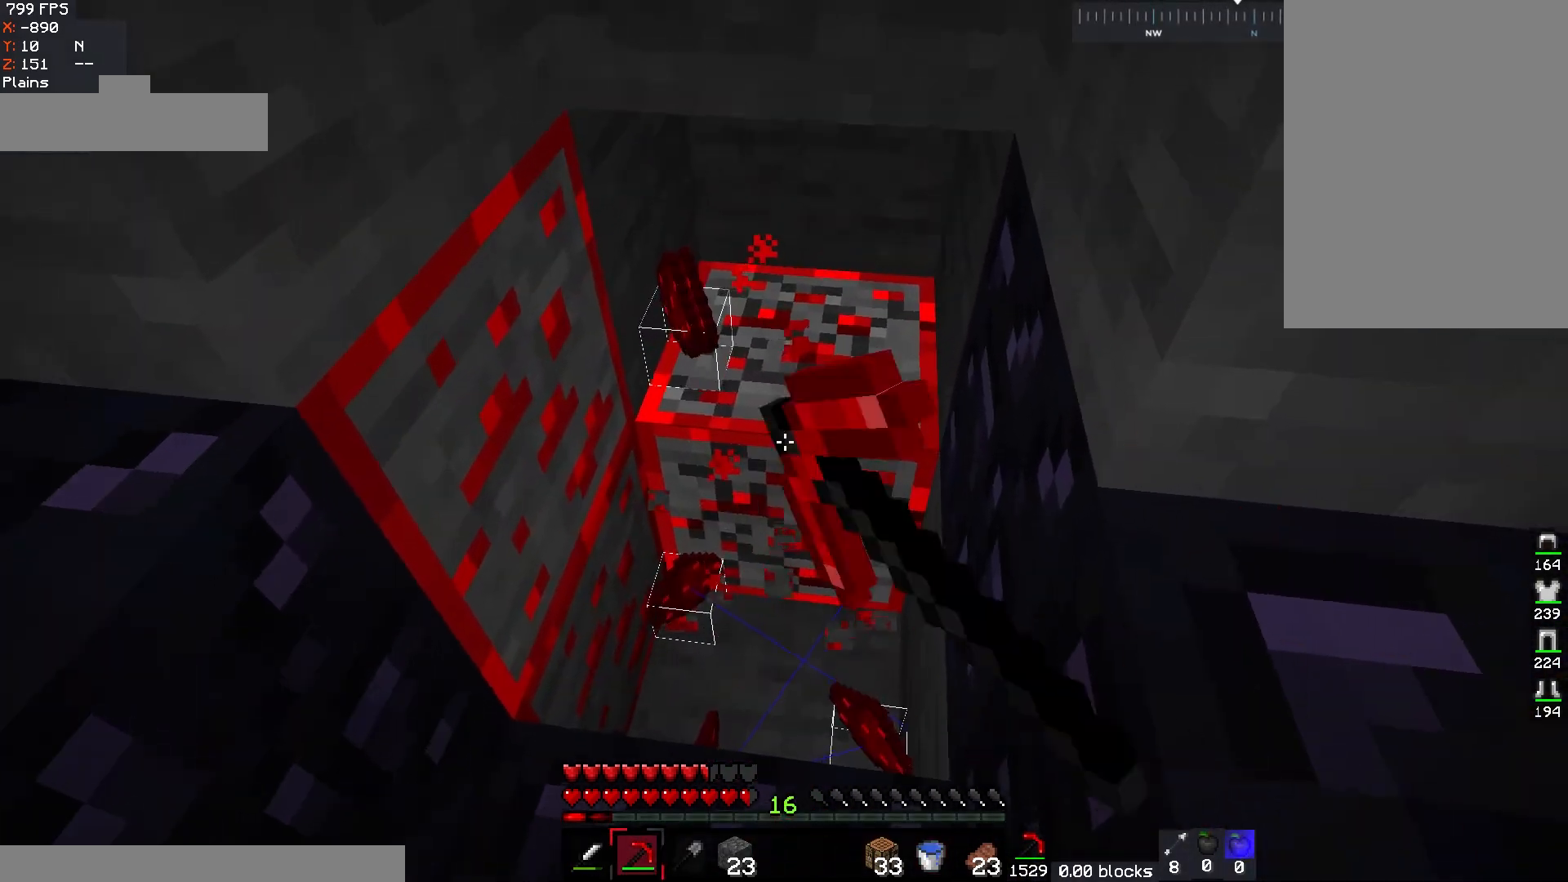
{"keys": ["d"], "mouse": ["left"], "events": [[250, "d", "down"]]}
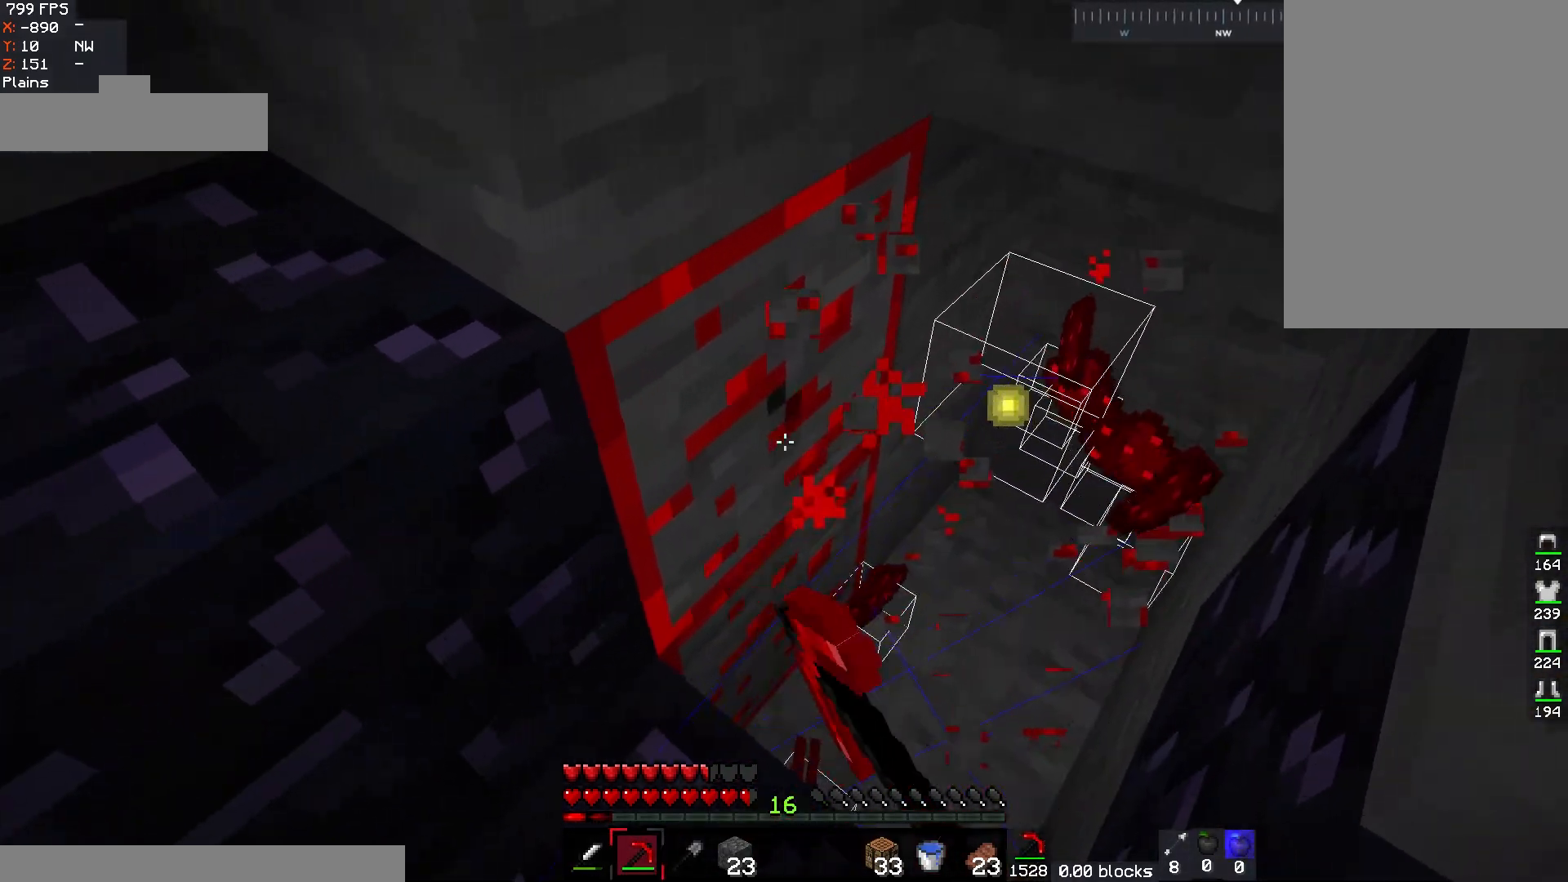
{"keys": ["d"], "mouse": ["left"], "events": []}
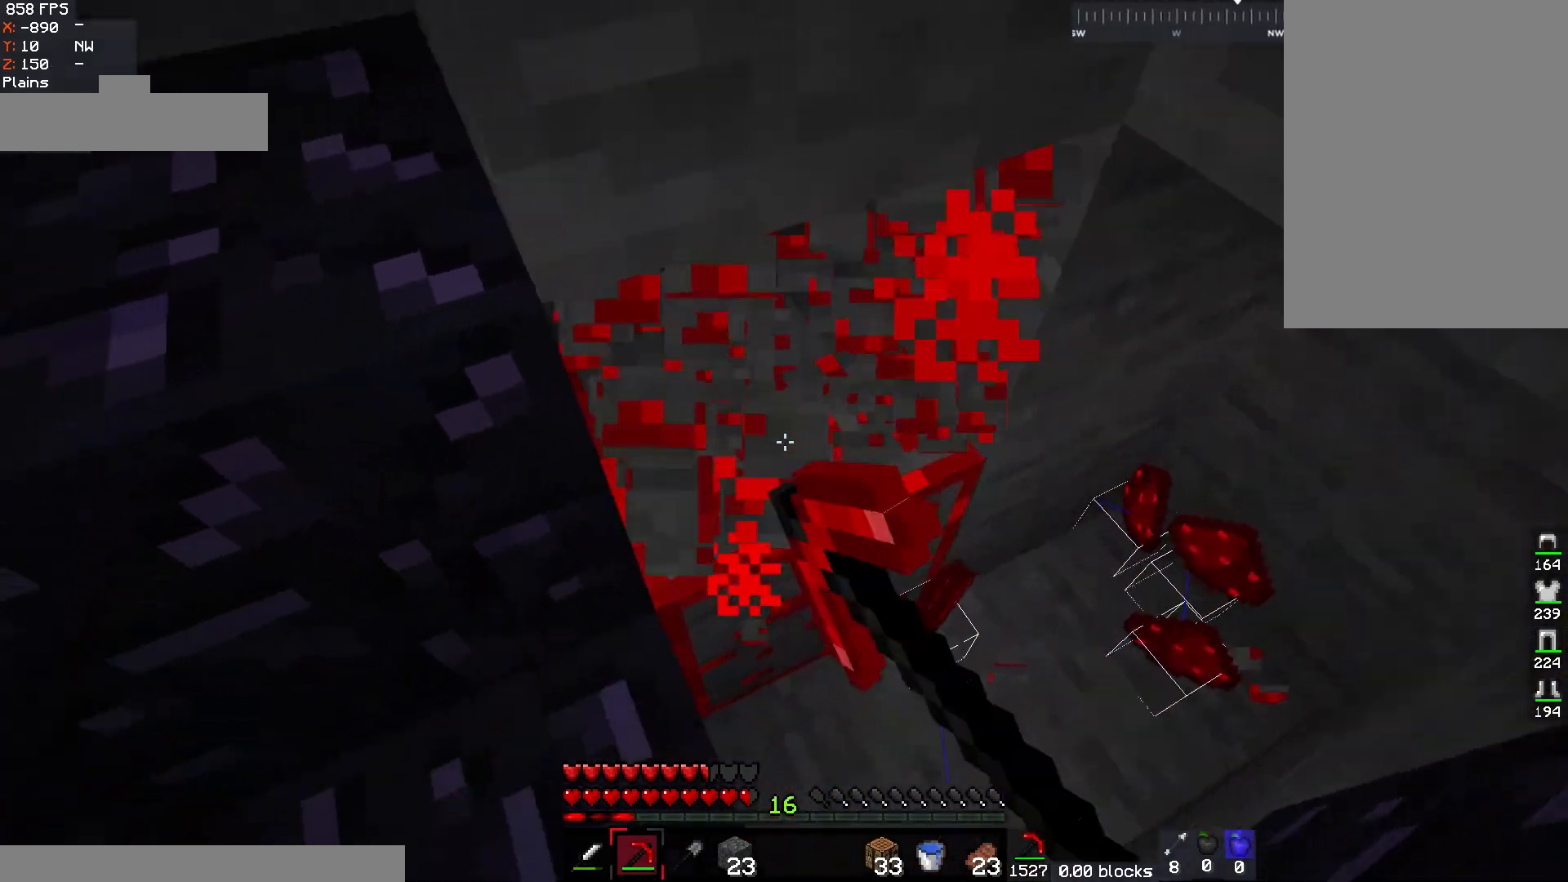
{"keys": [], "mouse": ["left"], "events": [[150, "d", "up"]]}
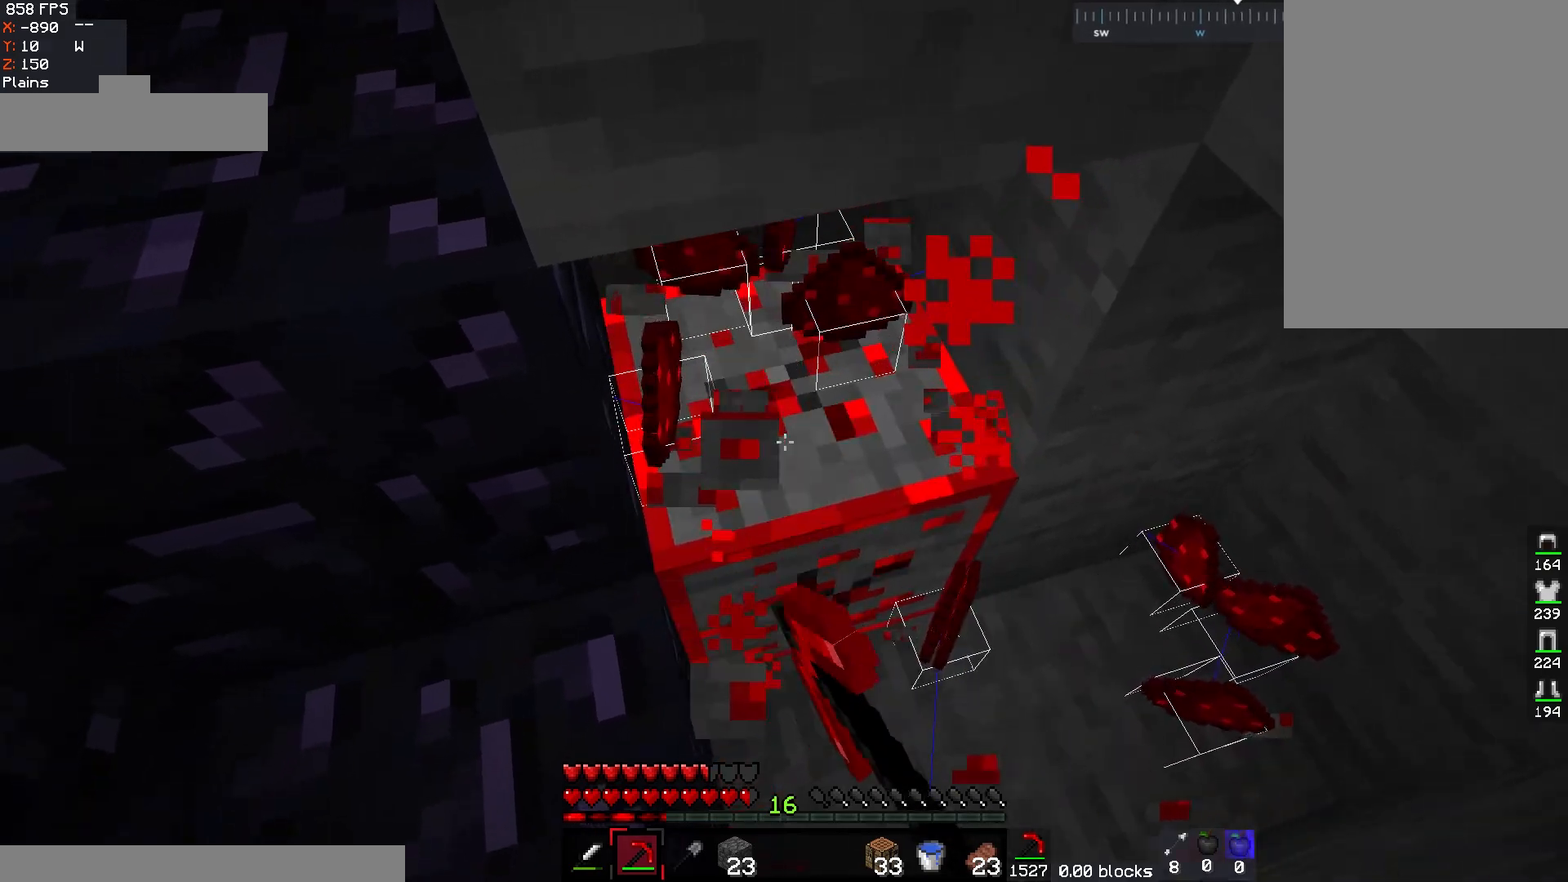
{"keys": [], "mouse": ["left"], "events": []}
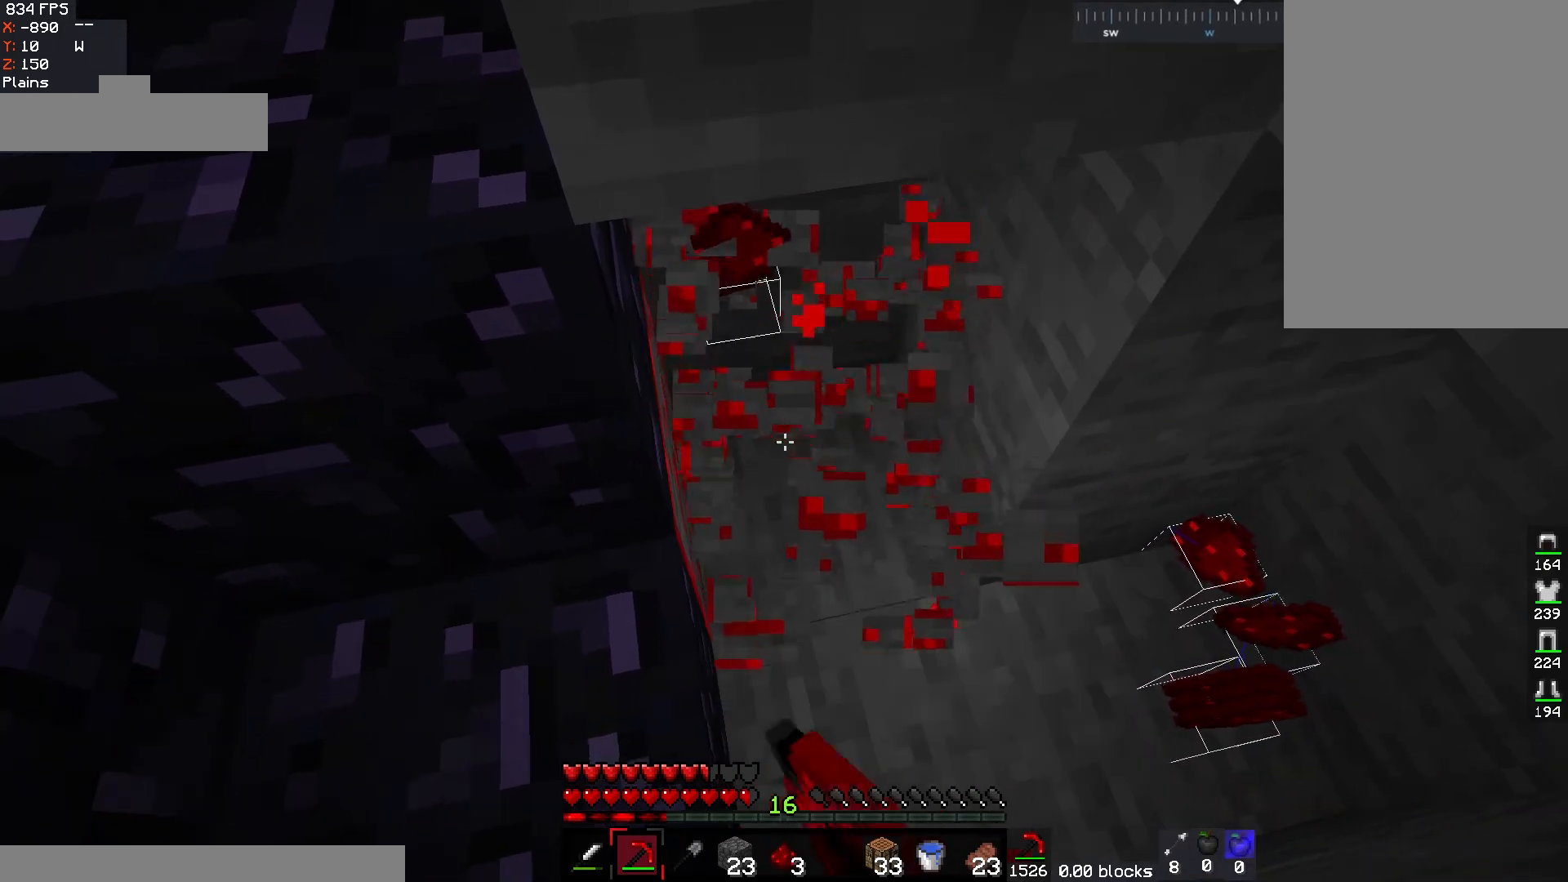
{"keys": [], "mouse": [], "events": [[183, "mouse_left", "up"]]}
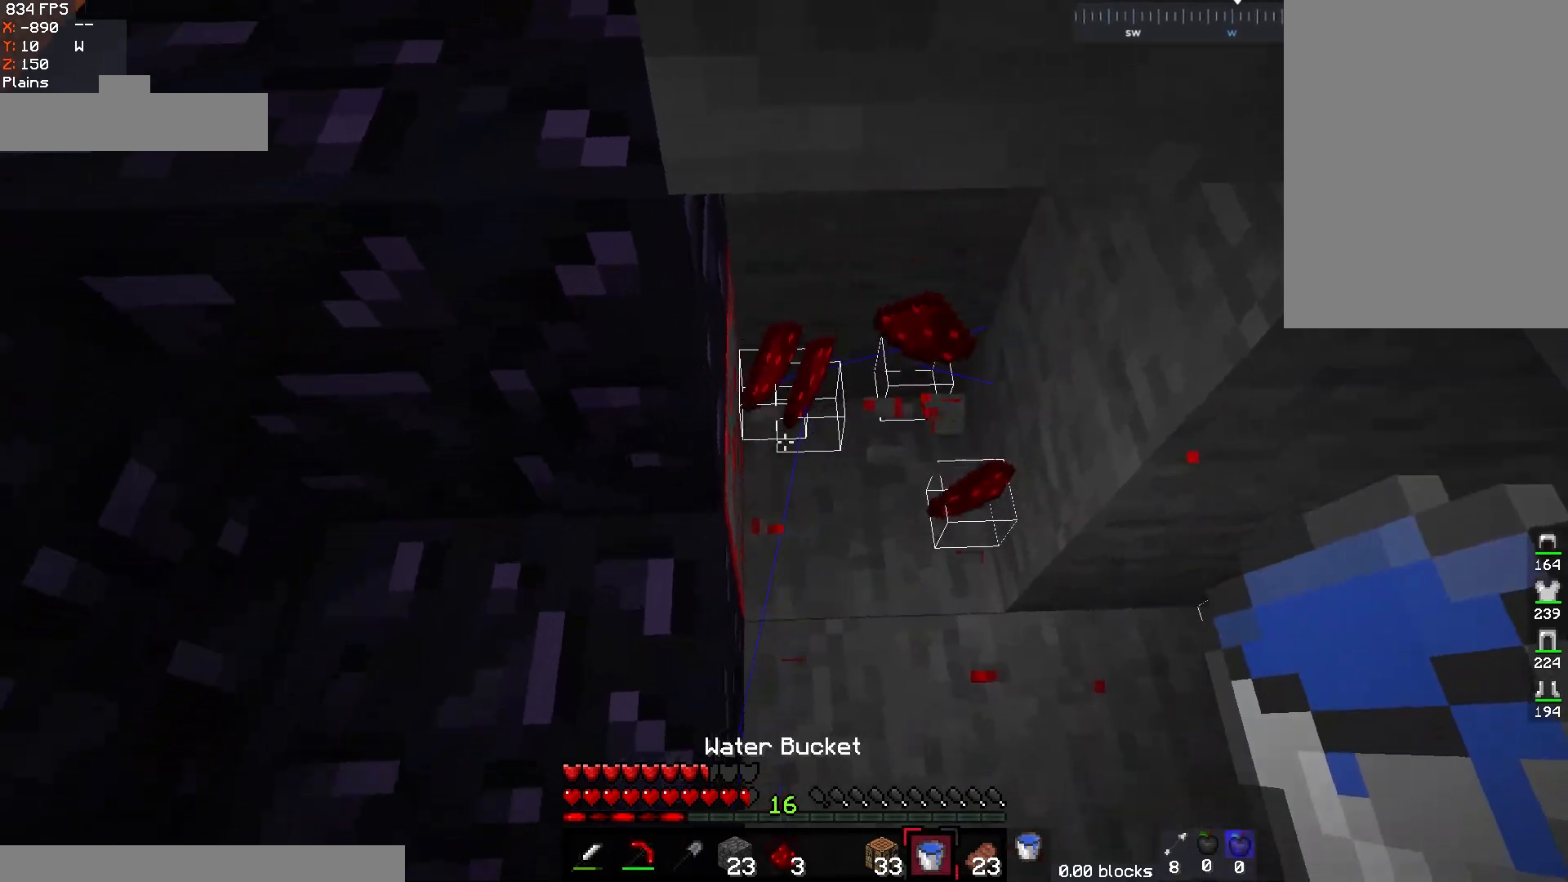
{"keys": [], "mouse": ["left"], "events": [[117, "d", "down"], [350, "mouse_left", "down"], [400, "d", "up"]]}